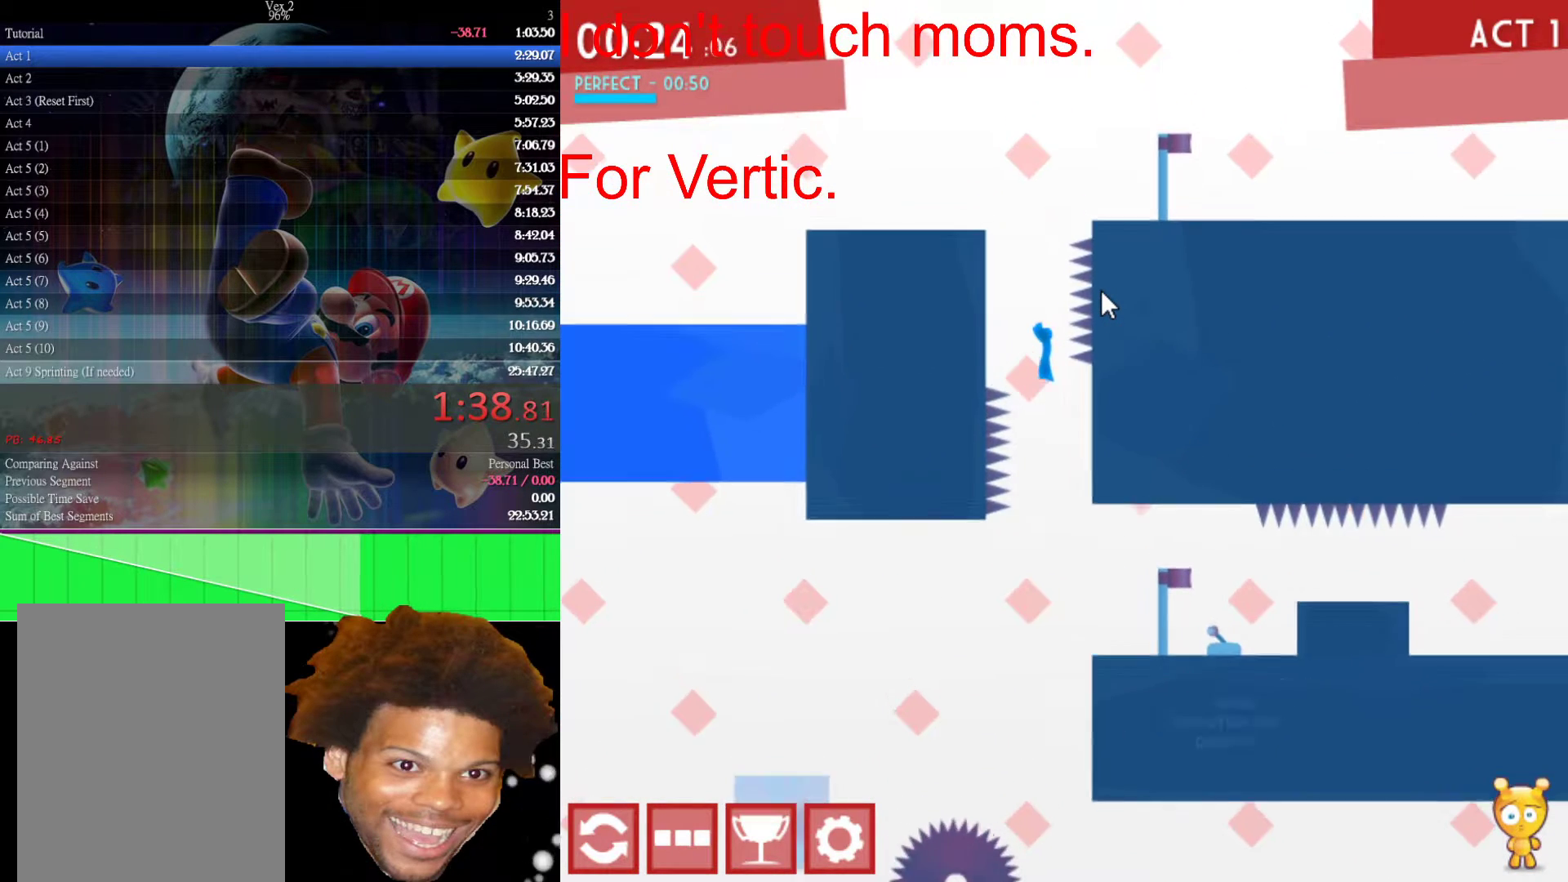
Gameplay with keyboard and mouse; each line is a JSON object with the keys and mouse buttons held at the frame after it. "events" lists presses ("down") and releases ("up") of "down", "left", "r", "right", "s", "up", "mouse_left" and "mouse_right" between this image and that frame as [ms after this image, input, new state], when the widget could be followed in between. "mouse_left", "mouse_right" = the "left", "right" buttons of the "mouse" list. No other keys are recorded. "mouse_move" is the direction in which the mouse moves at that frame (one of eight, or "still"), when it could be read.
{"keys": ["left"], "mouse": [], "mouse_move": "still", "events": [[100, "left", "up"], [283, "left", "down"], [433, "up", "up"]]}
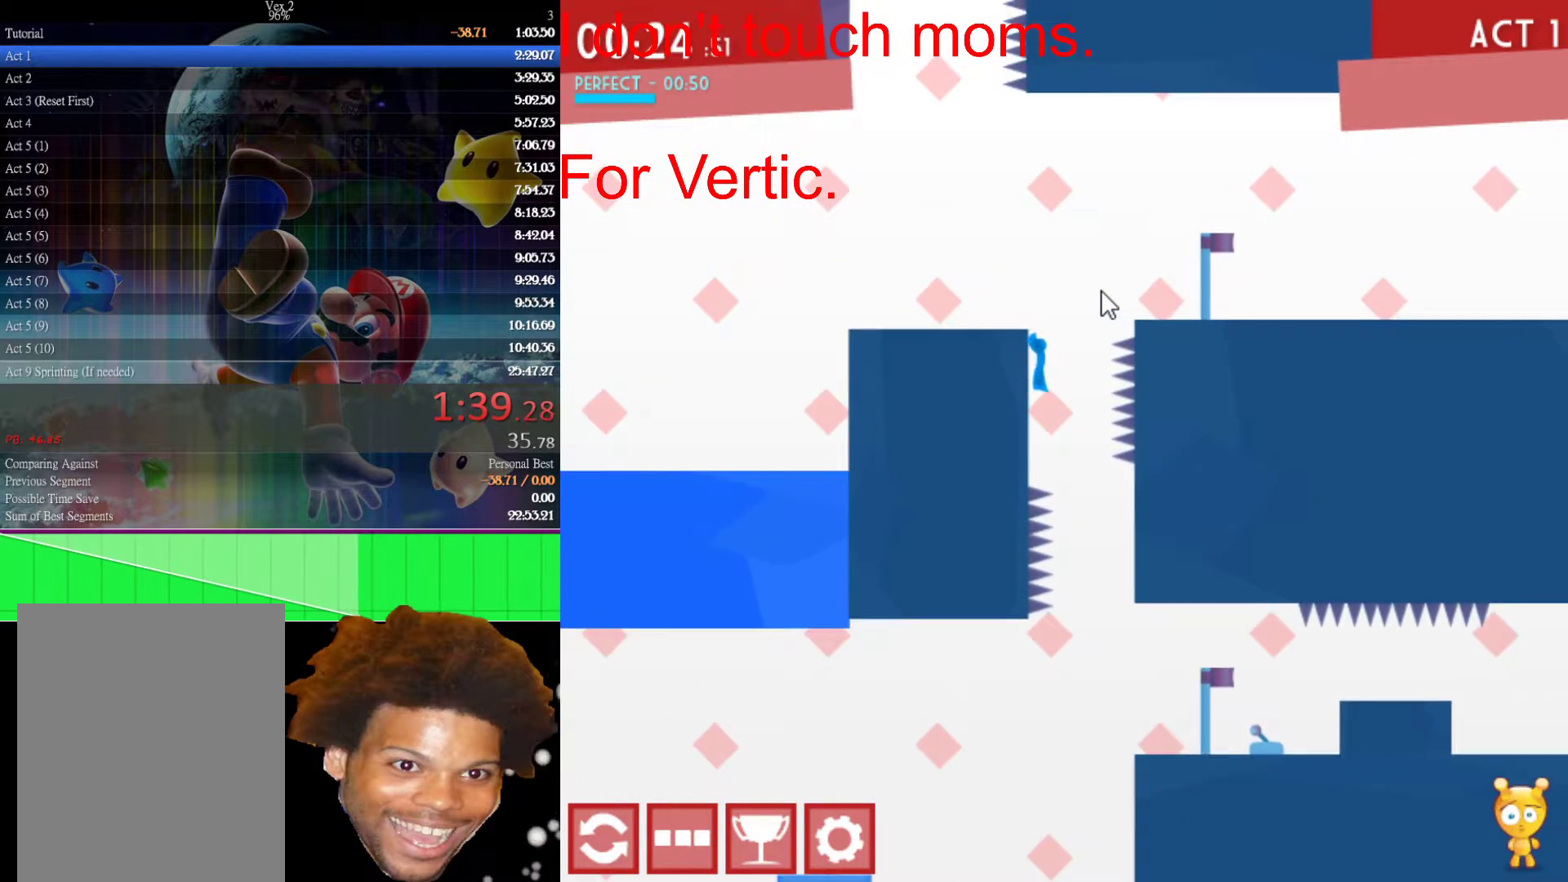
{"keys": ["left", "up"], "mouse": [], "mouse_move": "still", "events": [[67, "up", "down"], [200, "up", "up"], [250, "up", "down"], [400, "up", "up"], [500, "up", "down"]]}
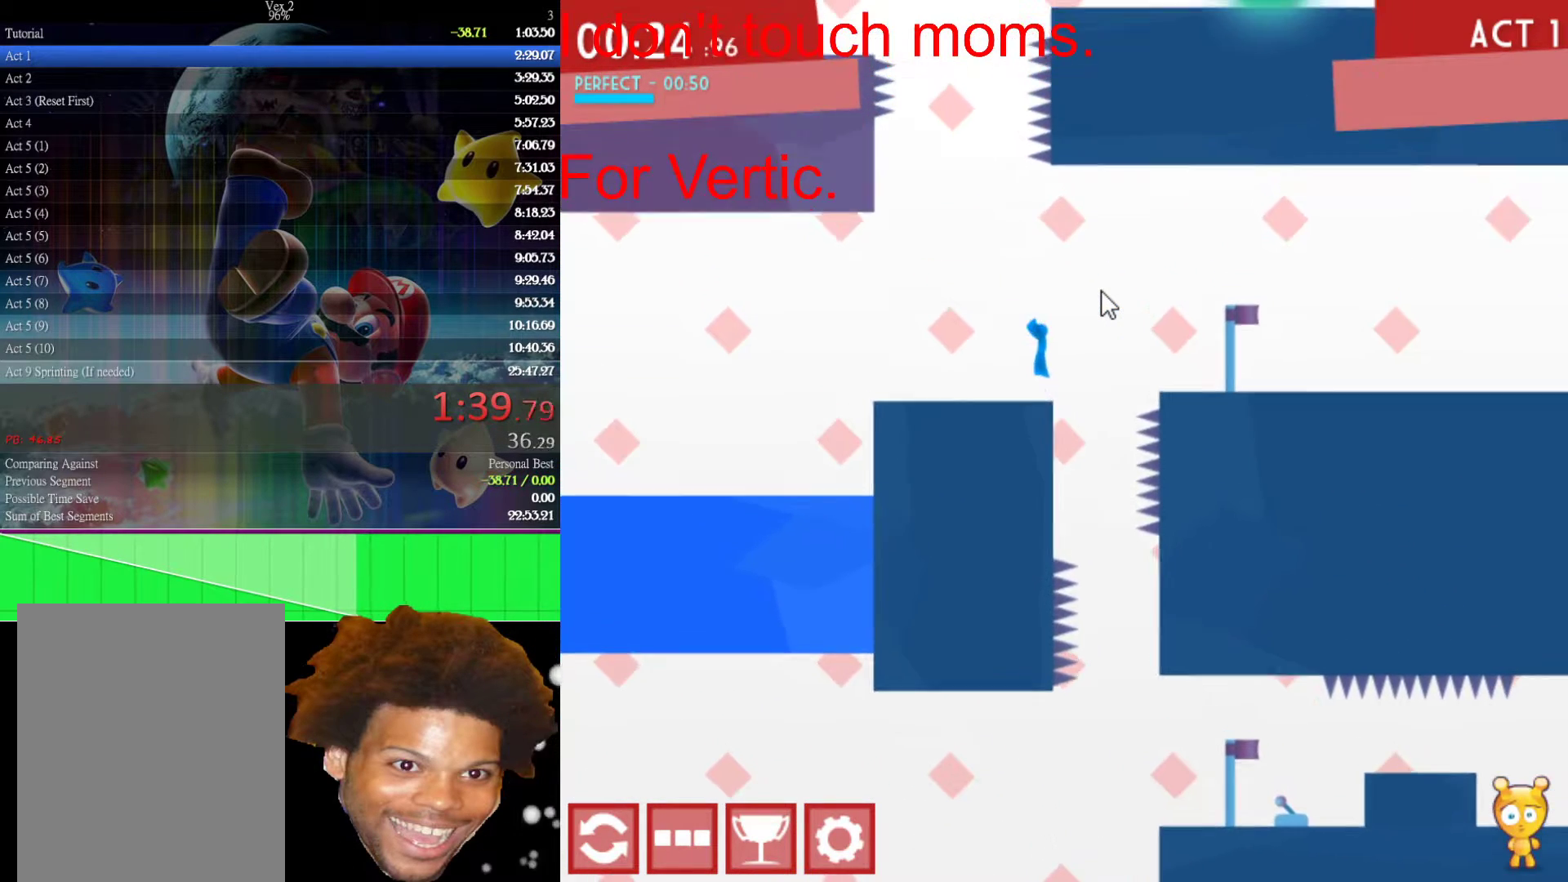
{"keys": [], "mouse": [], "mouse_move": "still", "events": [[133, "up", "up"], [317, "left", "up"], [317, "right", "down"], [417, "right", "up"]]}
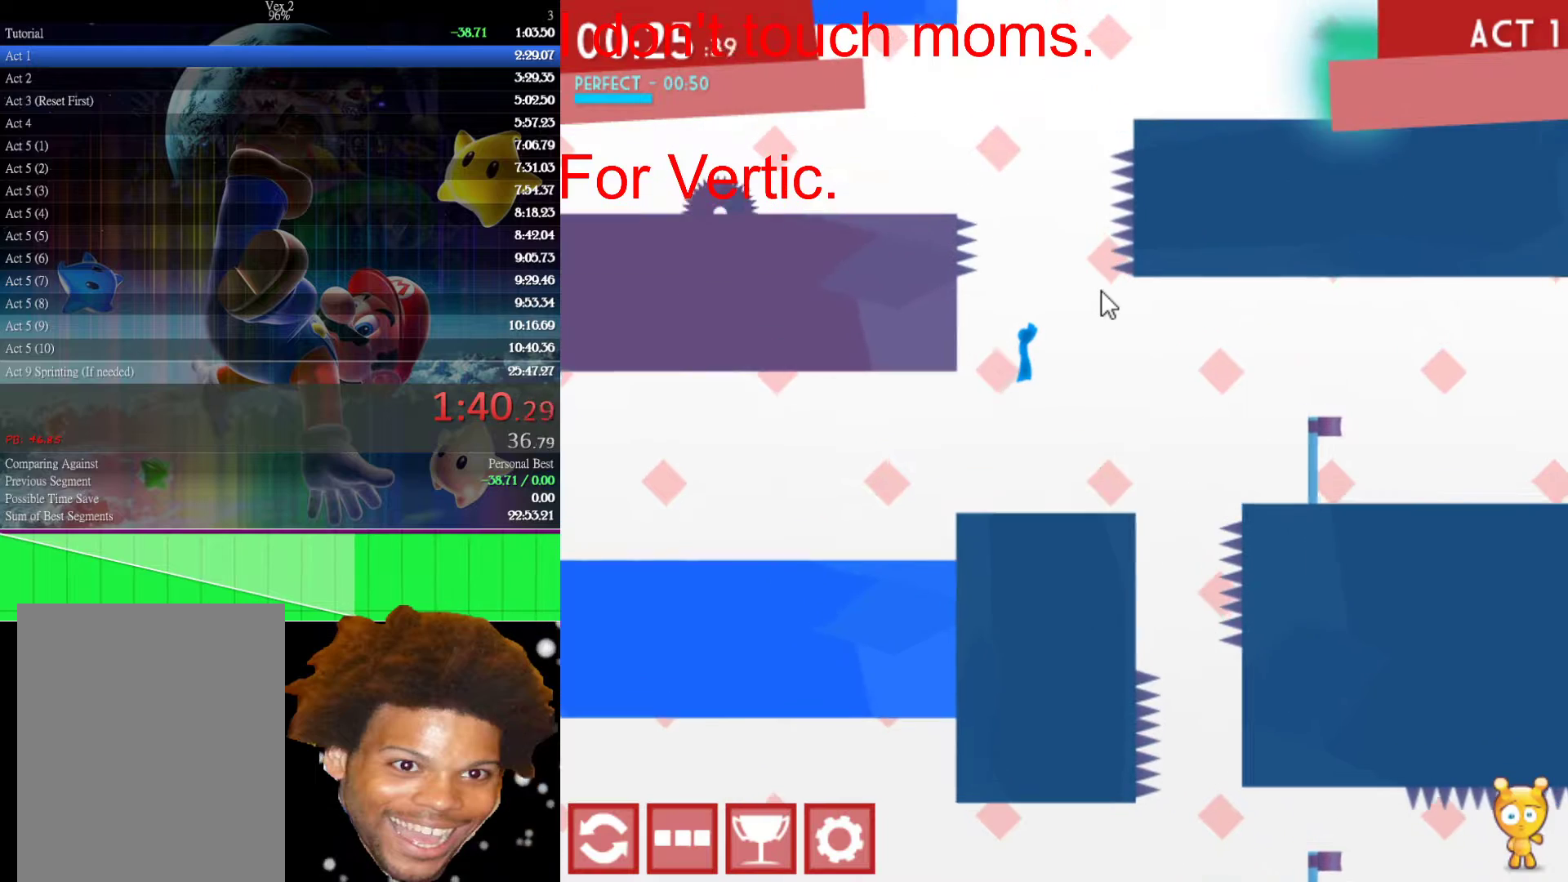
{"keys": [], "mouse": [], "mouse_move": "still", "events": []}
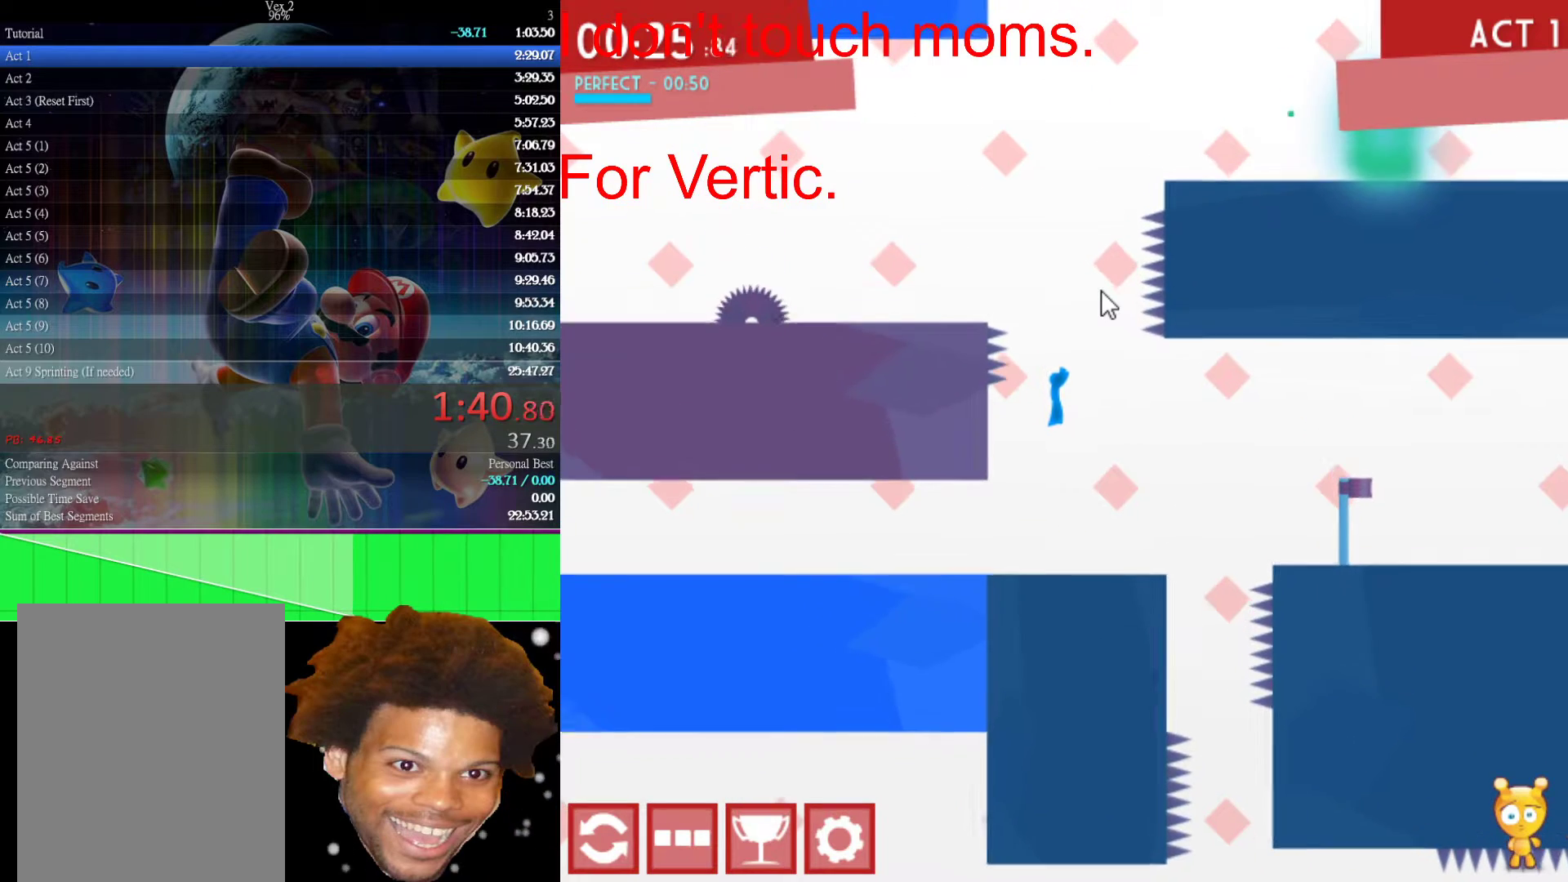
{"keys": [], "mouse": [], "mouse_move": "still", "events": []}
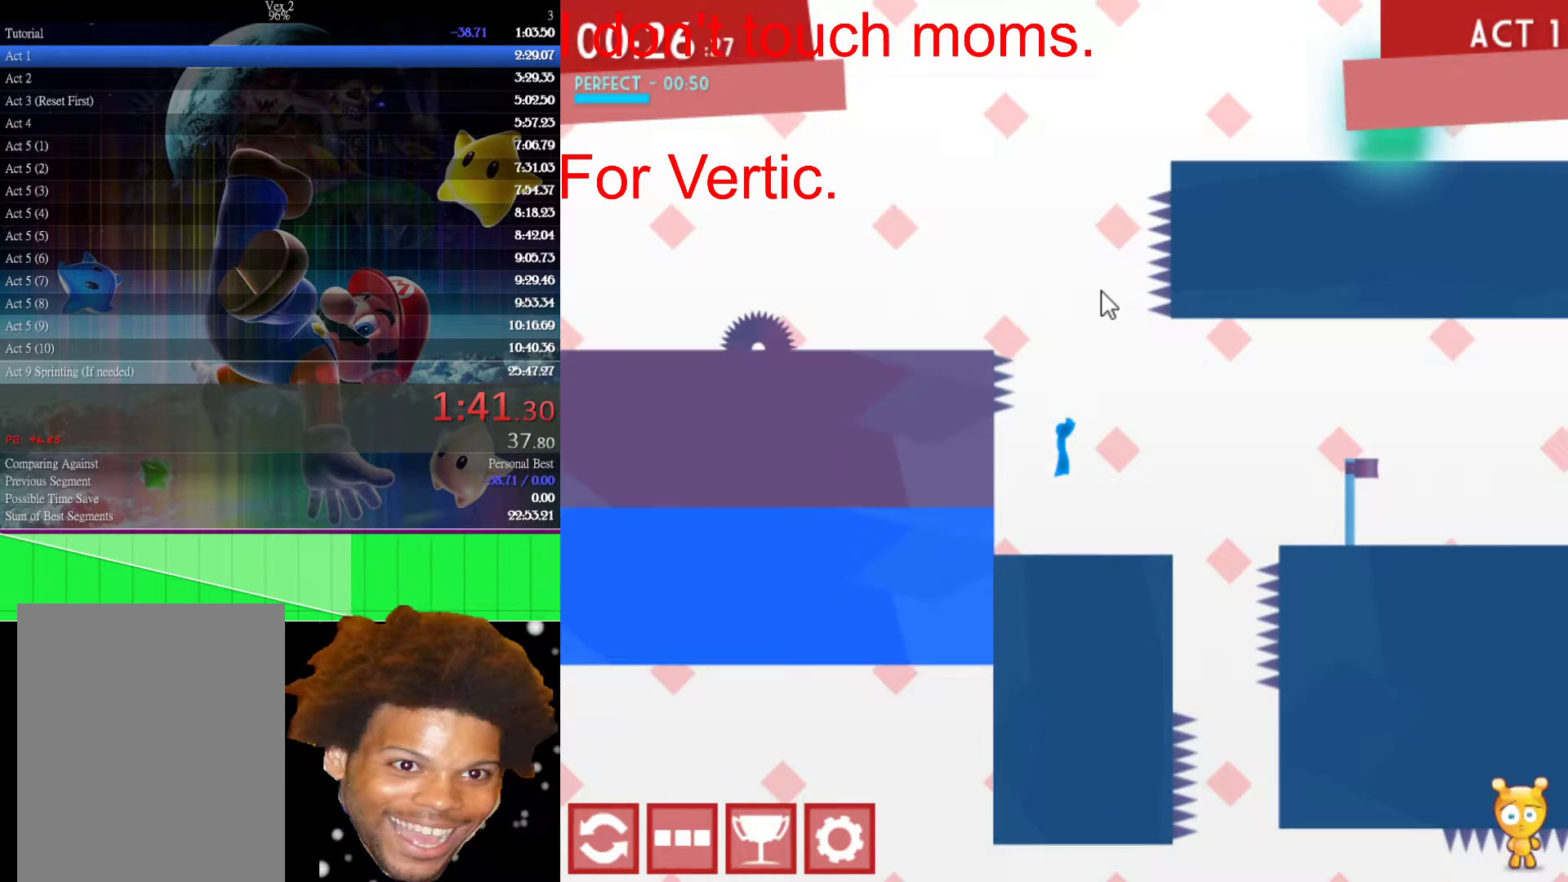
{"keys": ["right"], "mouse": [], "mouse_move": "still", "events": [[367, "right", "down"]]}
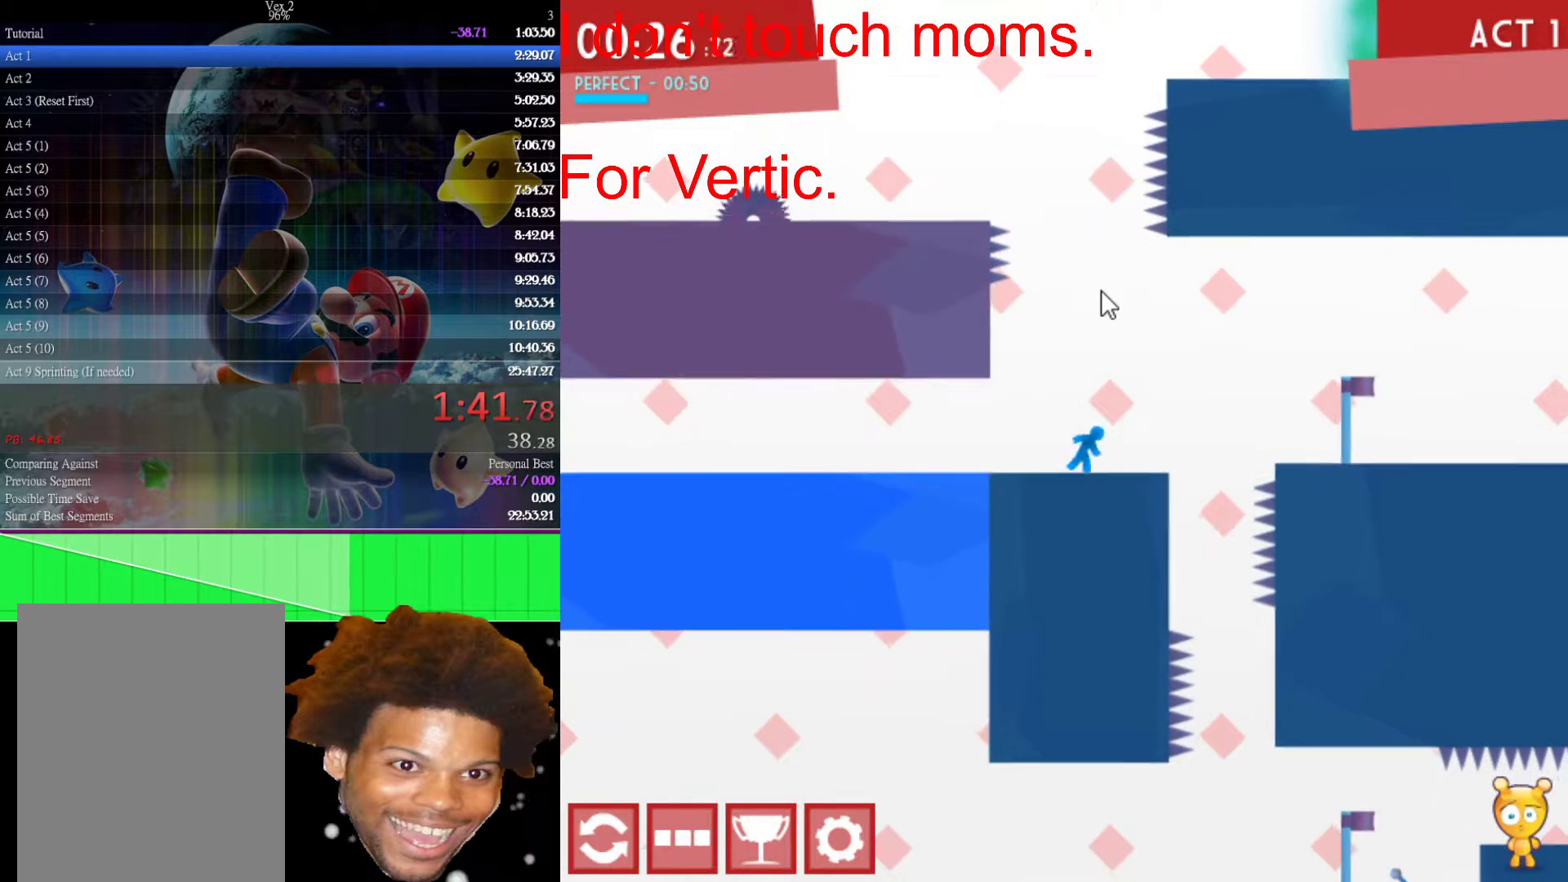
{"keys": ["right", "up"], "mouse": [], "mouse_move": "still", "events": [[150, "up", "down"]]}
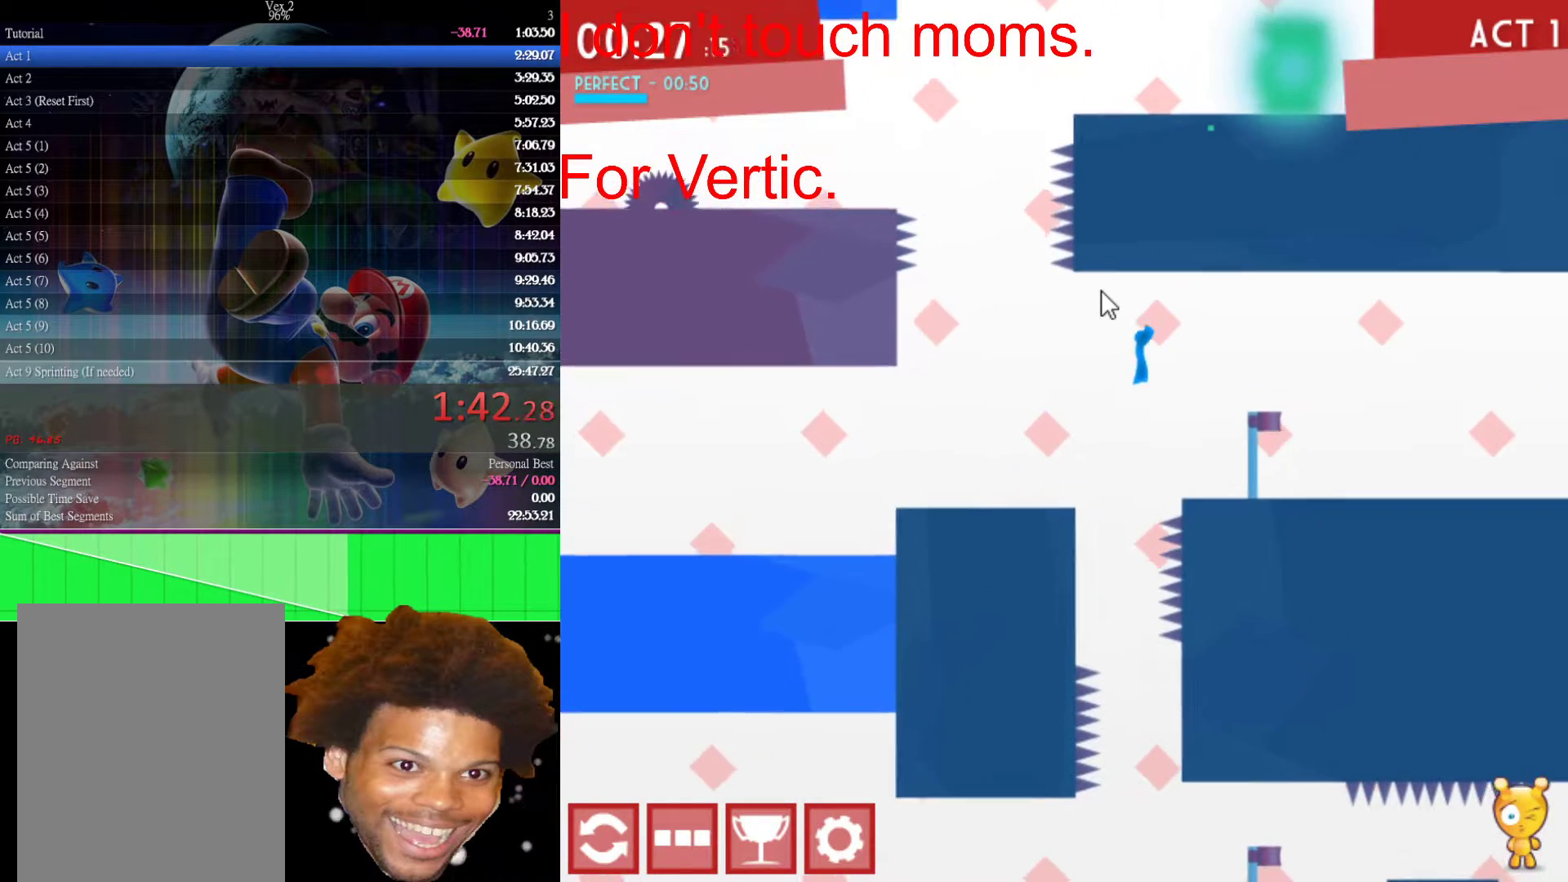
{"keys": ["right", "up"], "mouse": [], "mouse_move": "still", "events": []}
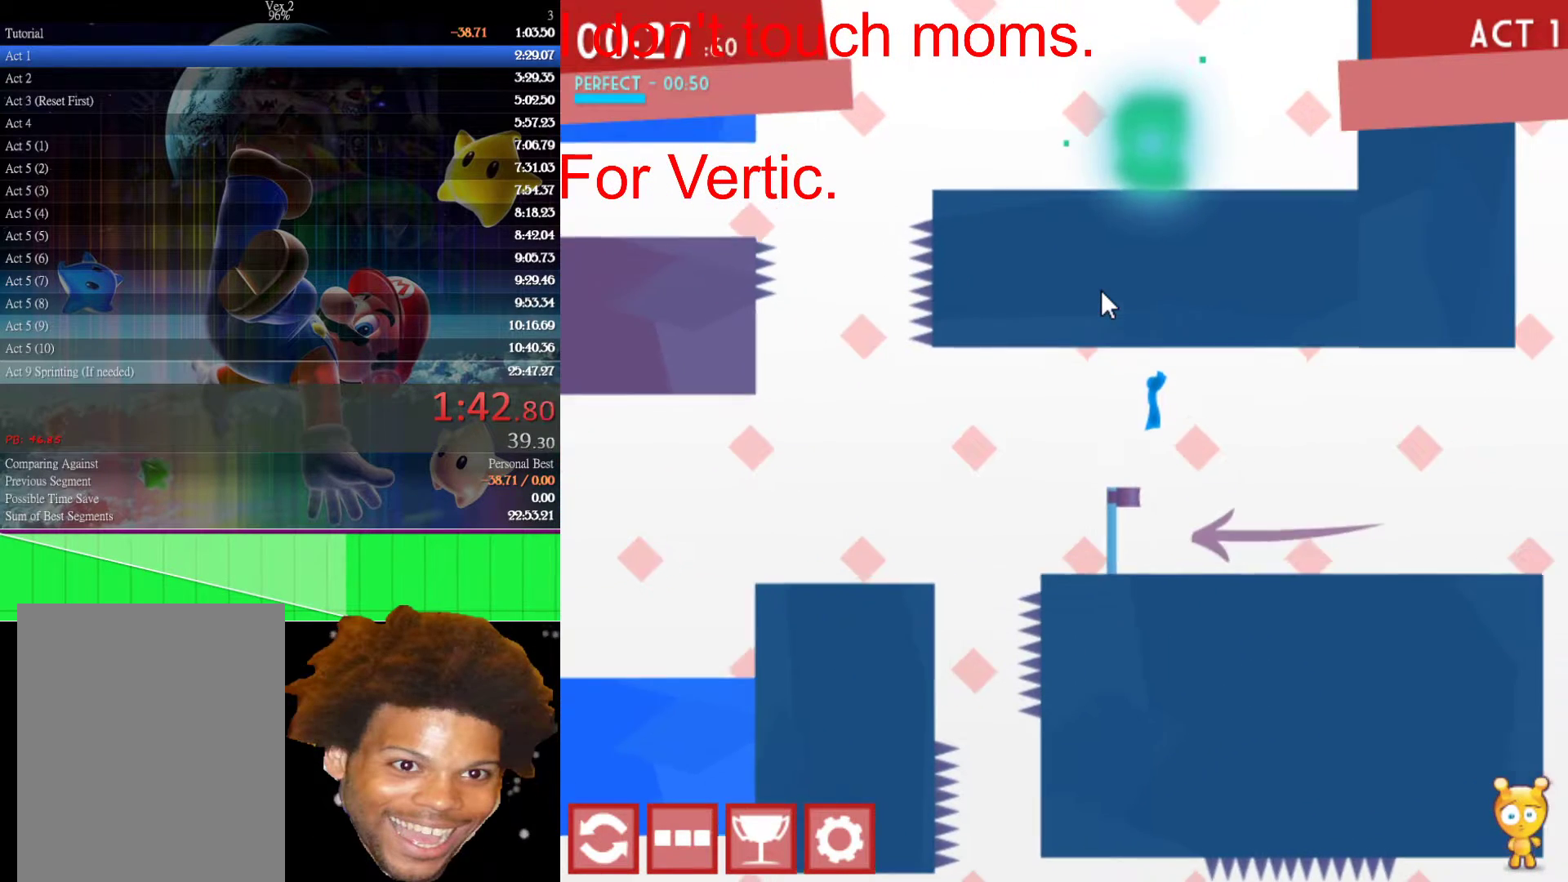
{"keys": ["right"], "mouse": [], "mouse_move": "still", "events": [[417, "up", "up"]]}
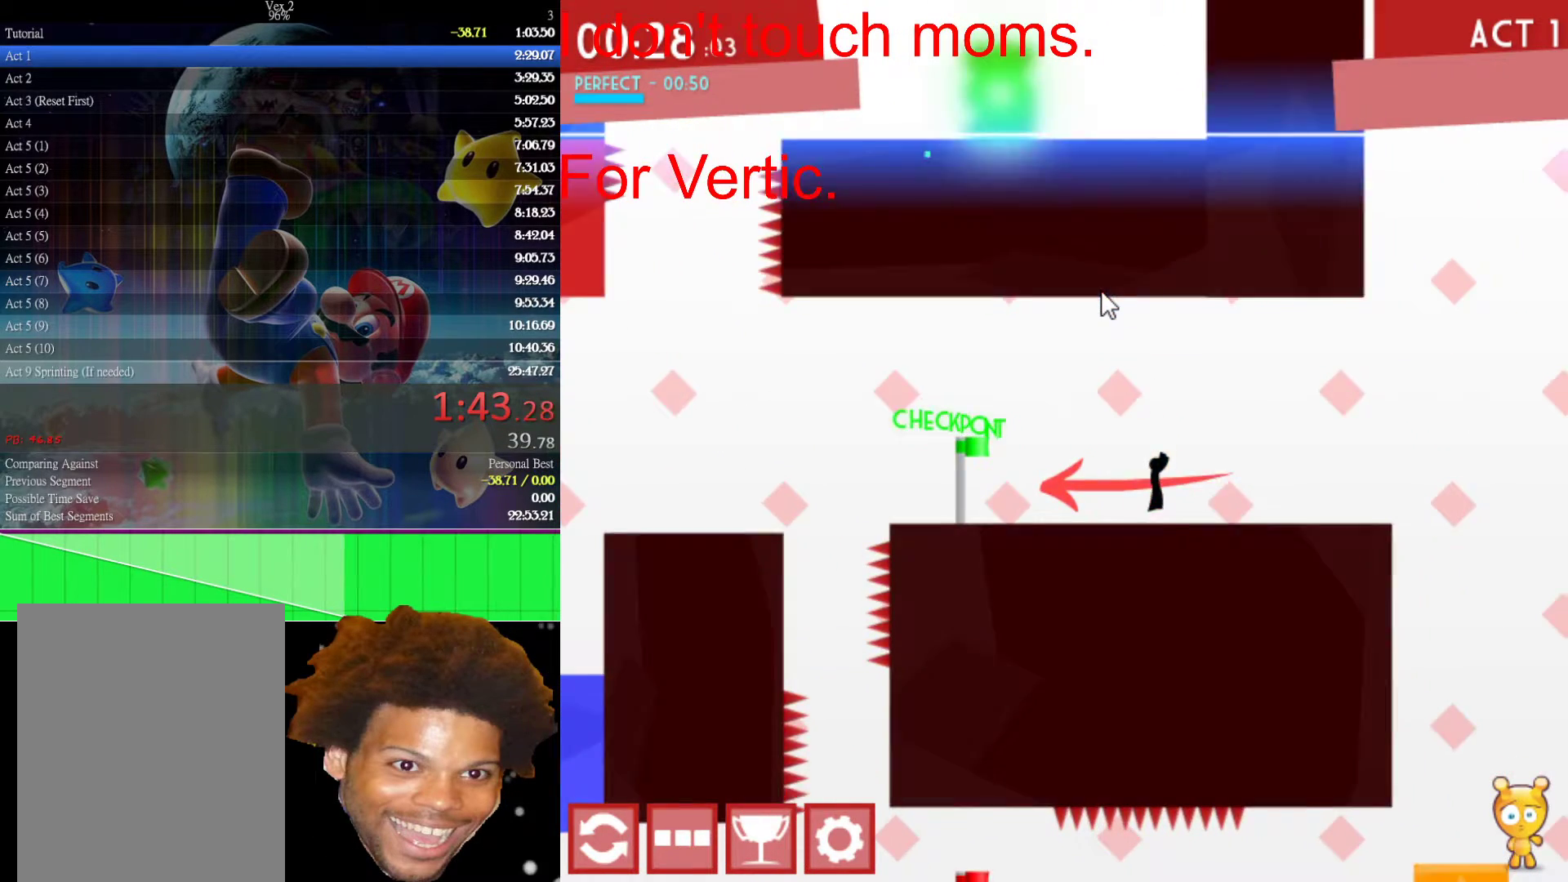
{"keys": [], "mouse": [], "mouse_move": "still", "events": [[383, "right", "up"]]}
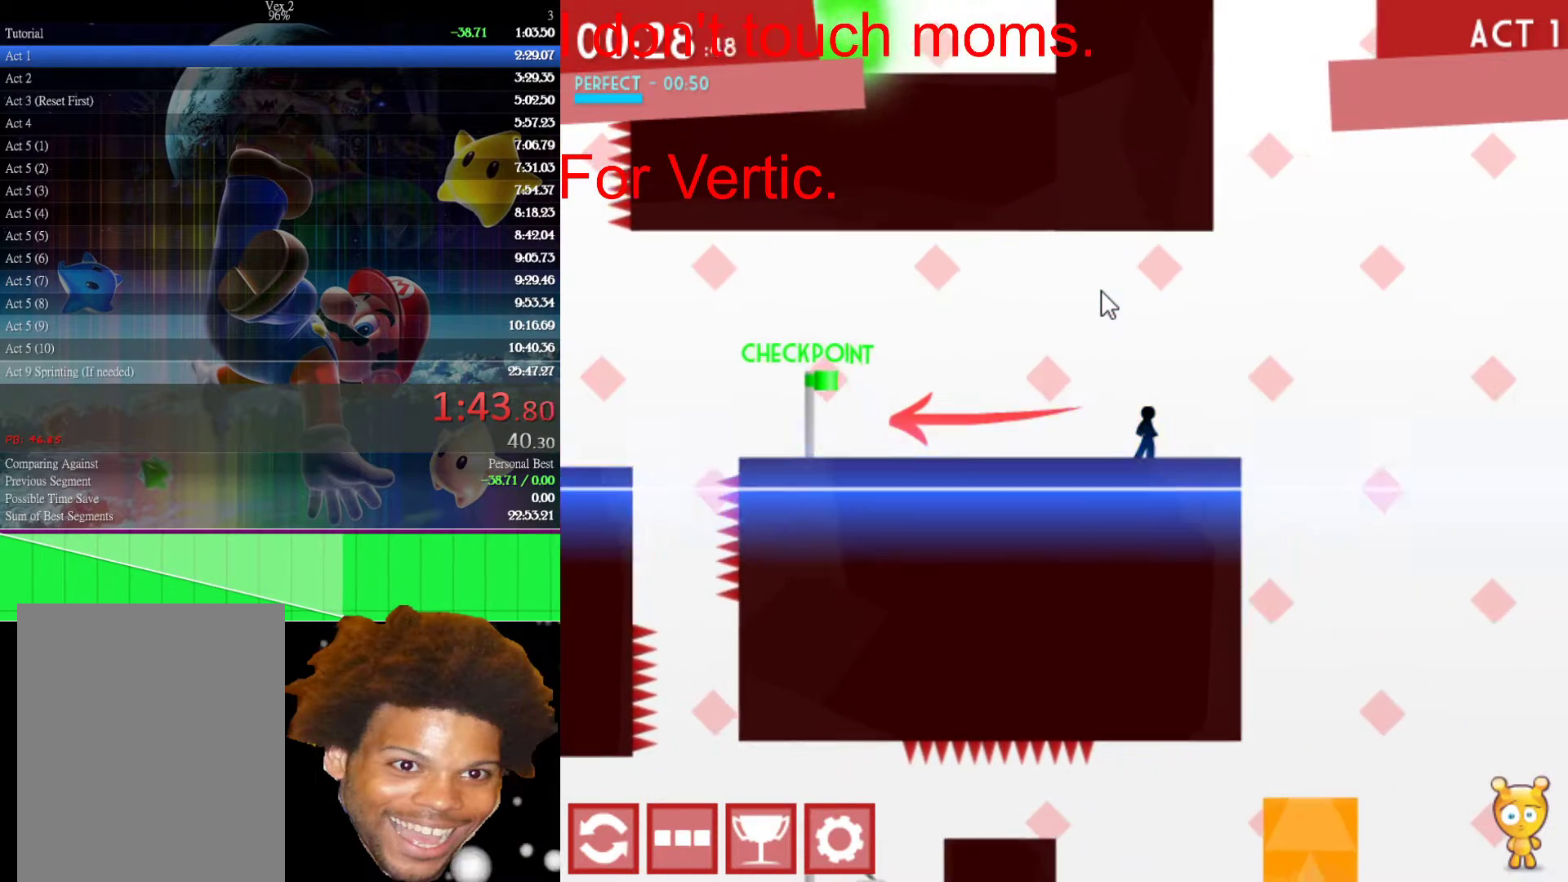
{"keys": [], "mouse": [], "mouse_move": "still", "events": []}
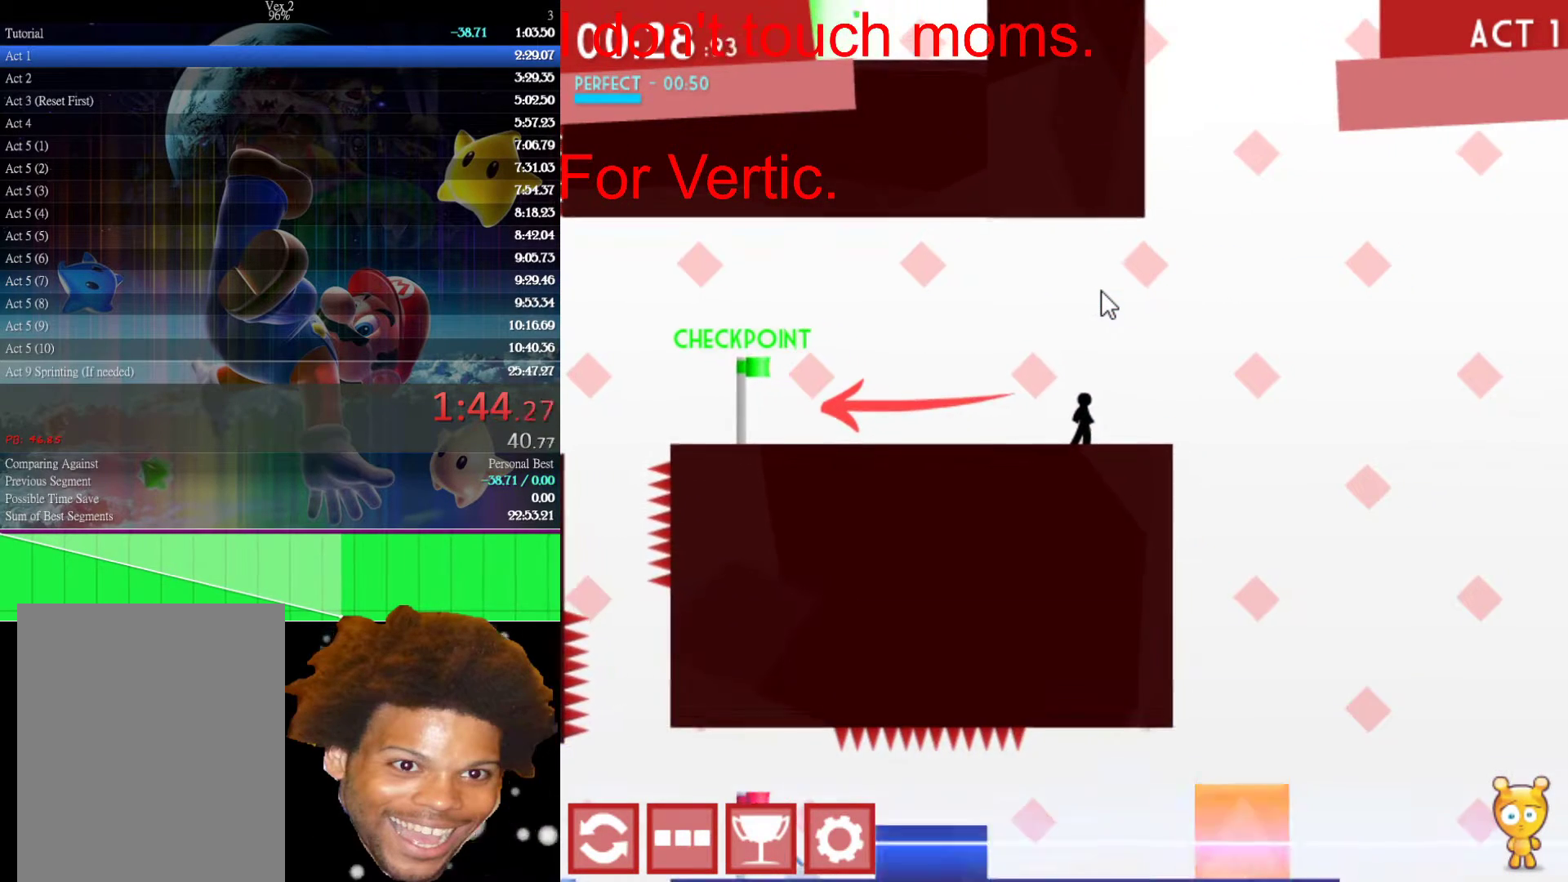
{"keys": [], "mouse": [], "mouse_move": "still", "events": [[217, "r", "down"], [317, "r", "up"]]}
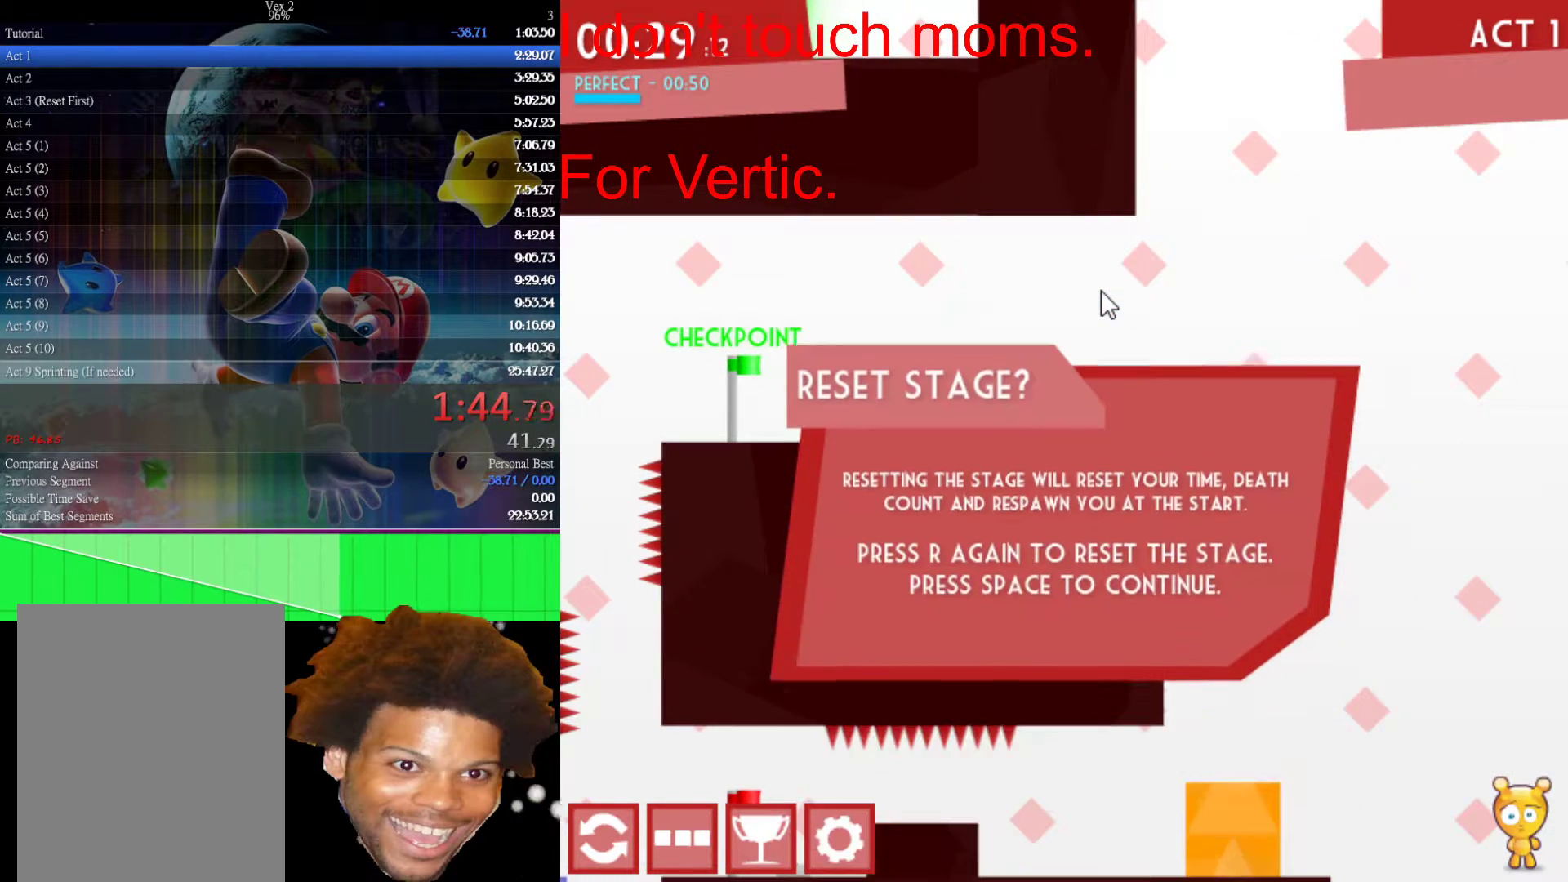
{"keys": [], "mouse": [], "mouse_move": "still", "events": [[283, "r", "down"], [333, "r", "up"]]}
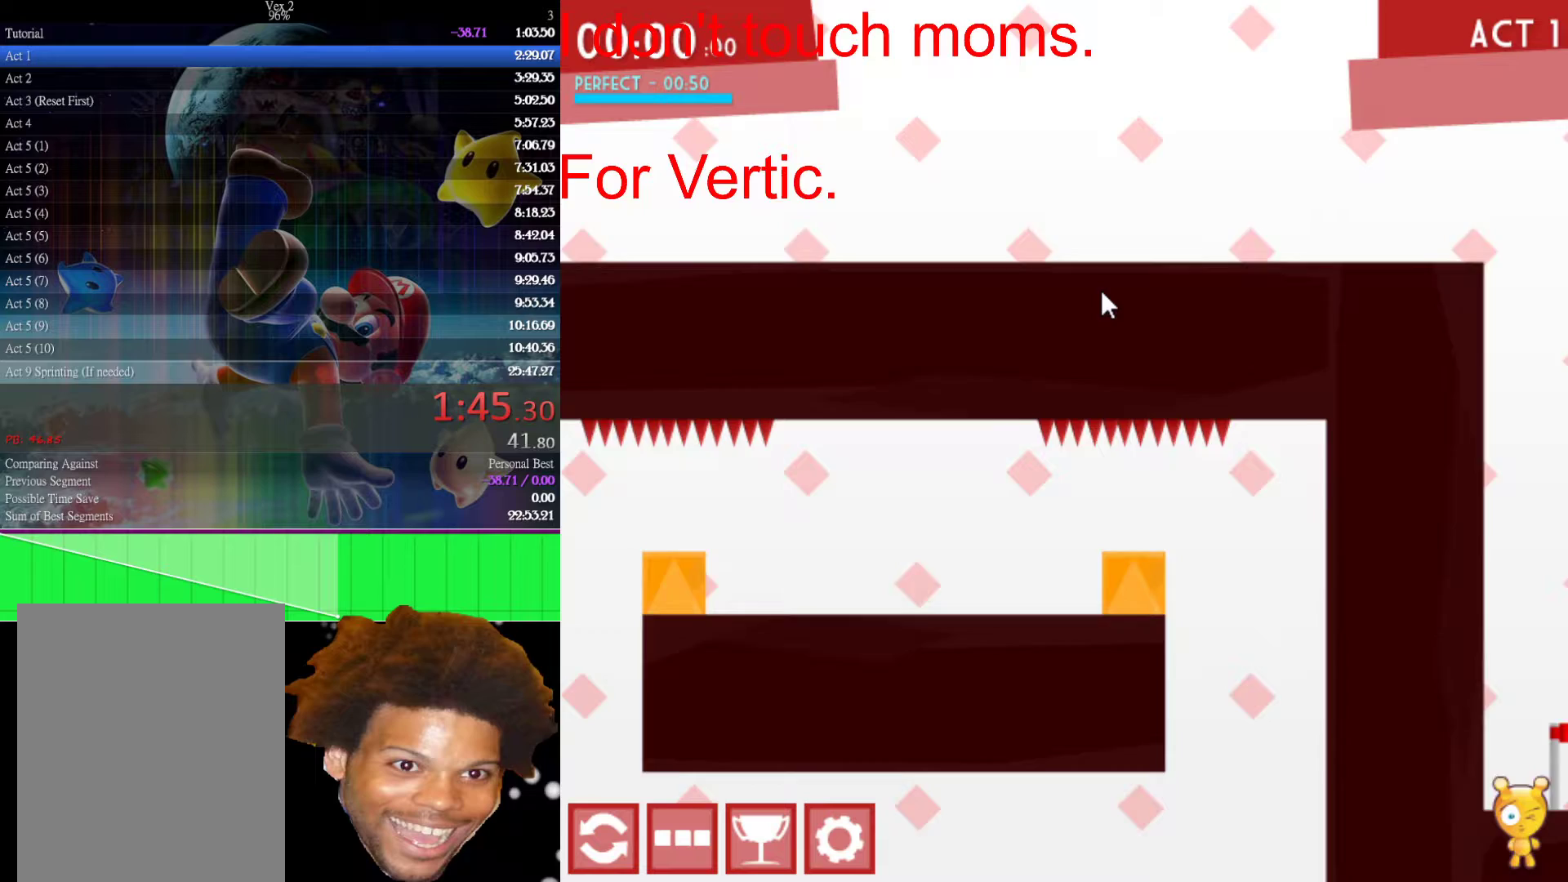
{"keys": [], "mouse": [], "mouse_move": "still", "events": []}
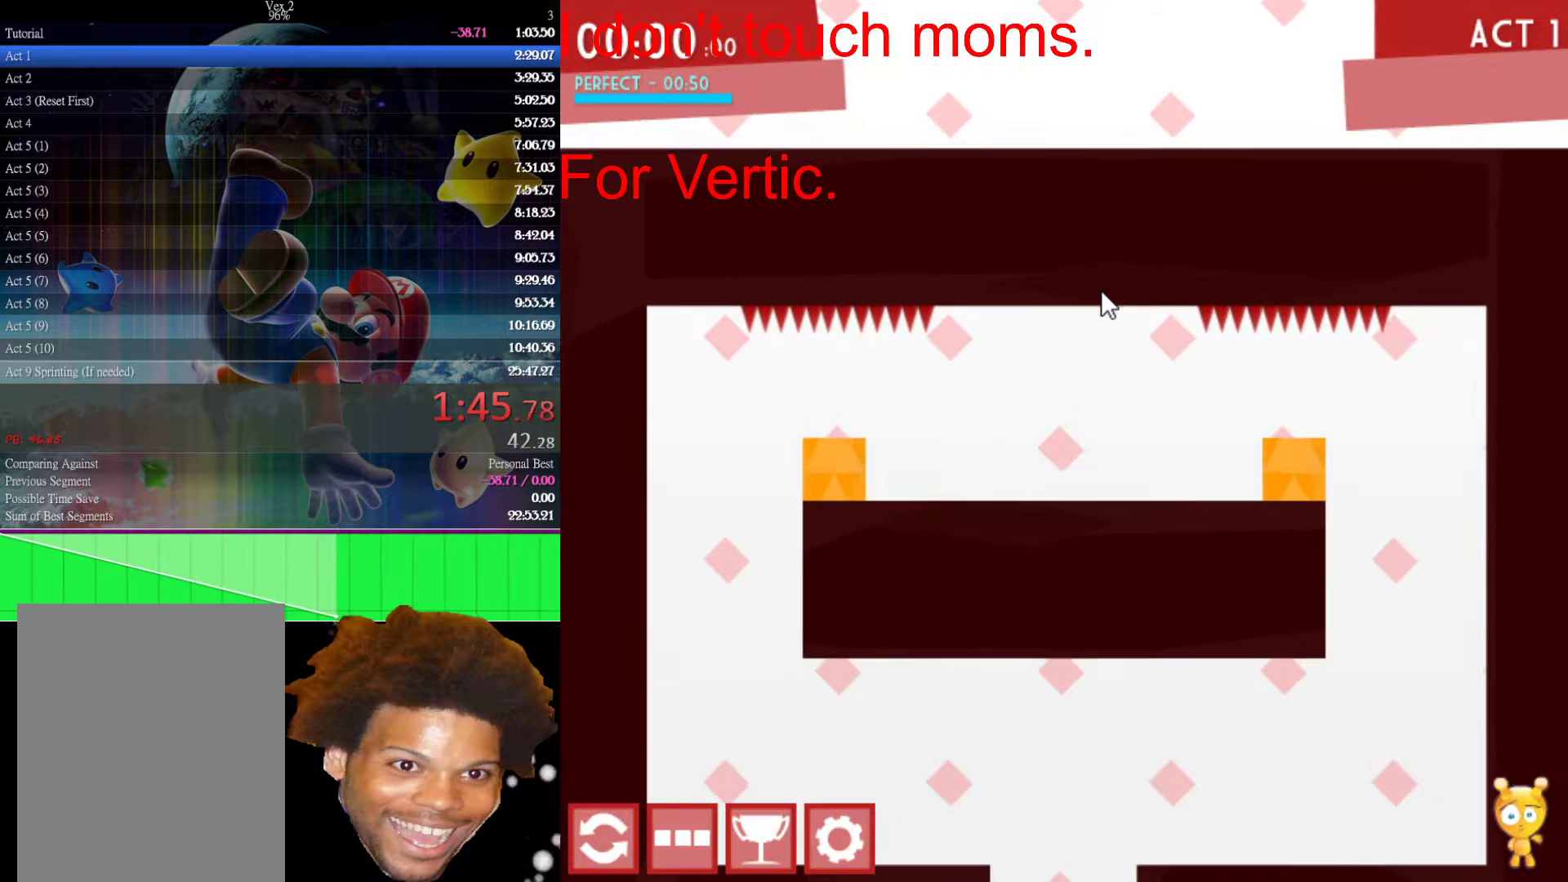
{"keys": ["left"], "mouse": [], "mouse_move": "still", "events": [[133, "left", "down"]]}
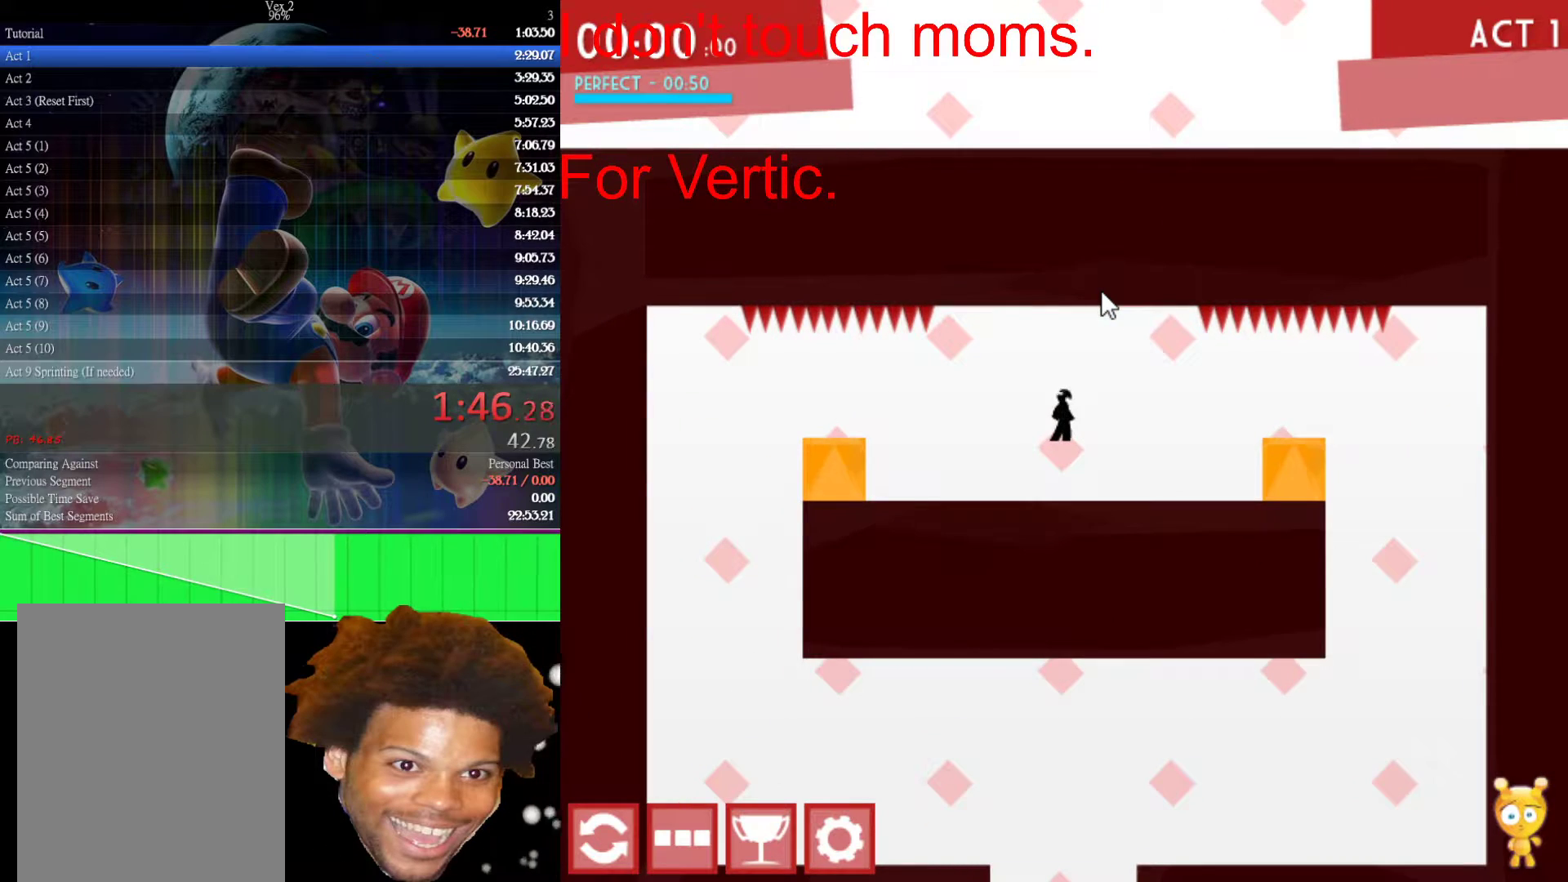
{"keys": ["left"], "mouse": [], "mouse_move": "still", "events": []}
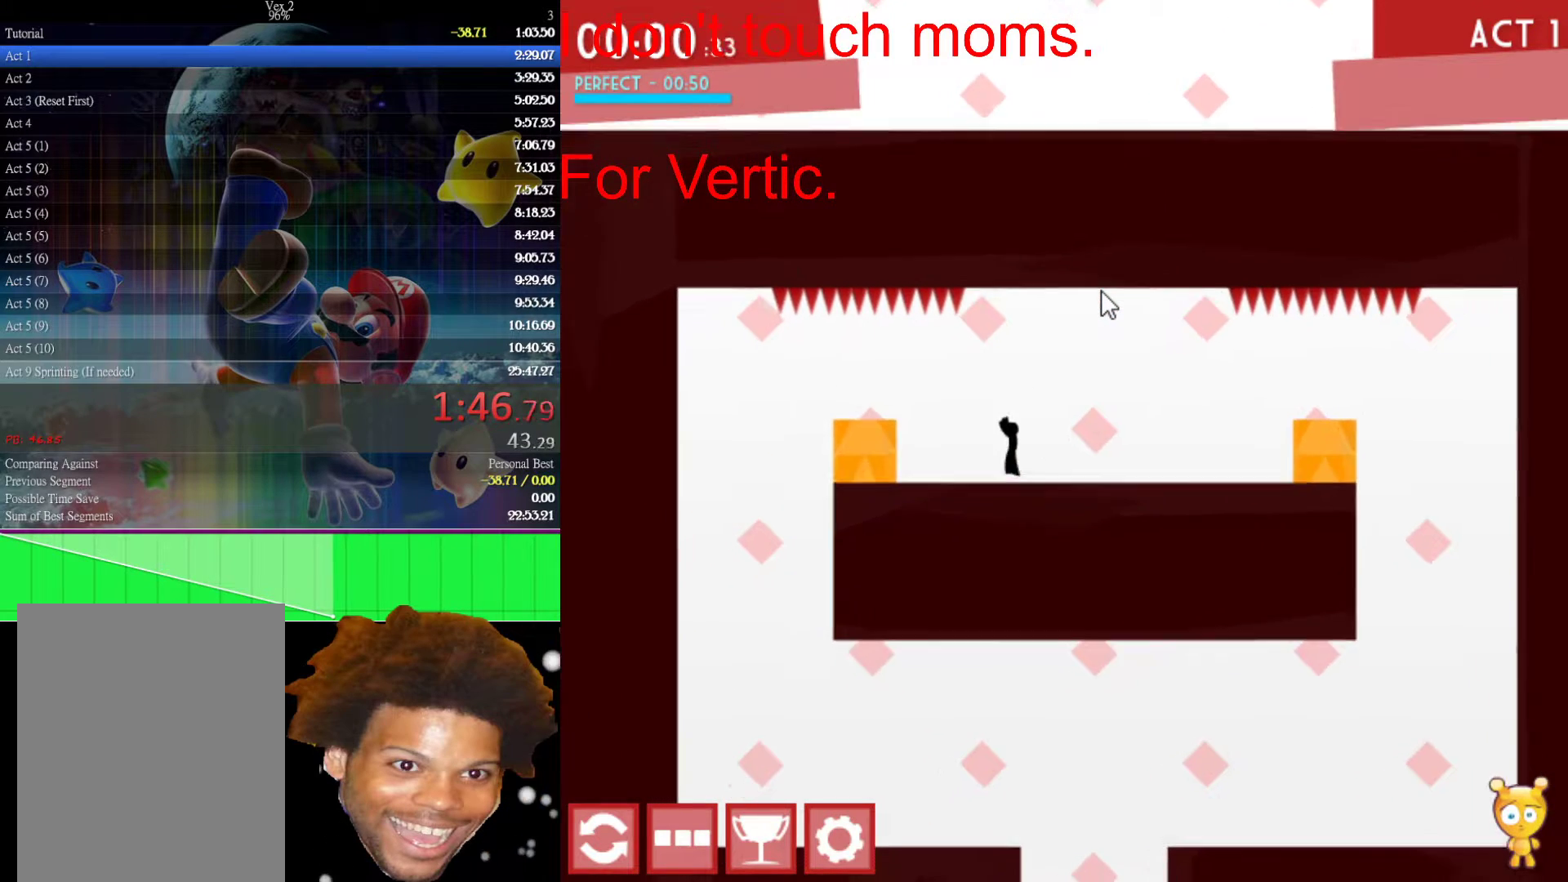
{"keys": ["left"], "mouse": [], "mouse_move": "still", "events": [[67, "up", "down"], [250, "up", "up"]]}
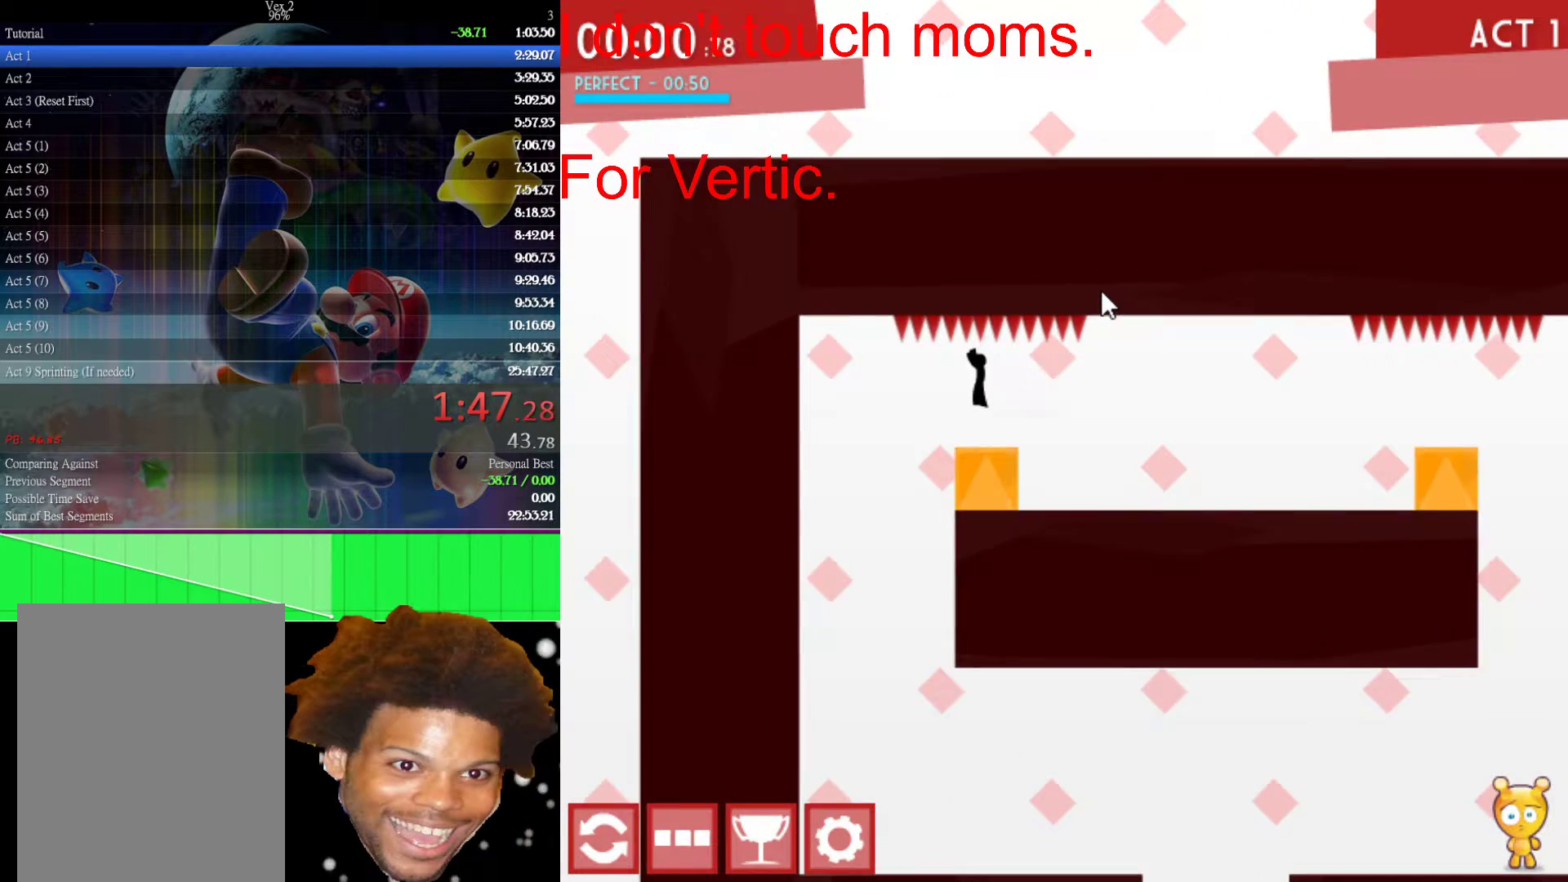
{"keys": [], "mouse": [], "mouse_move": "still", "events": [[183, "left", "up"], [183, "right", "down"], [217, "right", "up"]]}
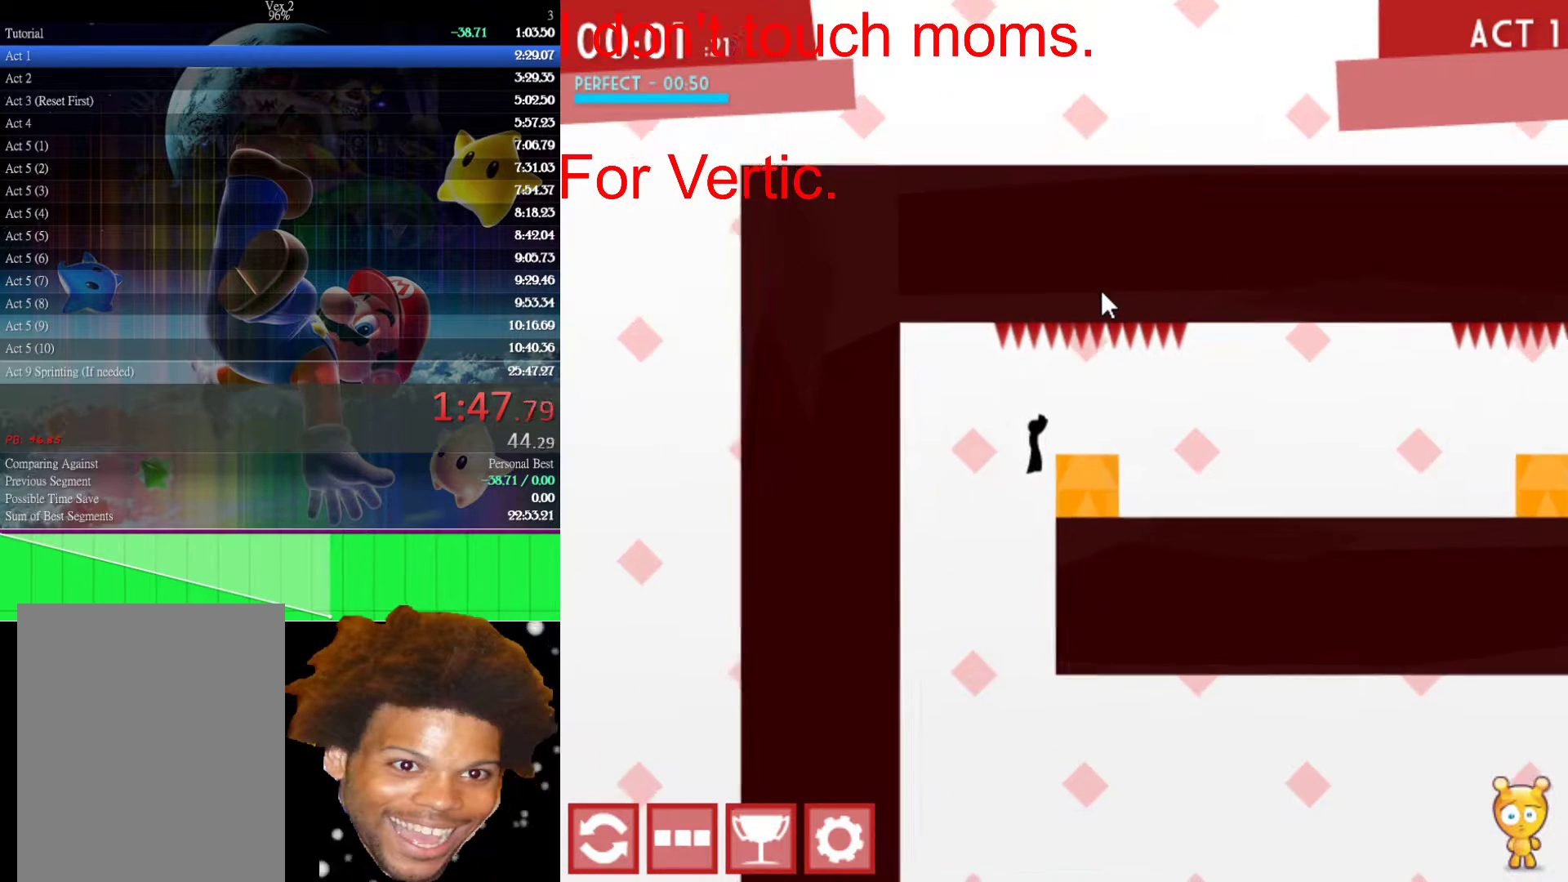
{"keys": ["right"], "mouse": [], "mouse_move": "still", "events": [[467, "right", "down"]]}
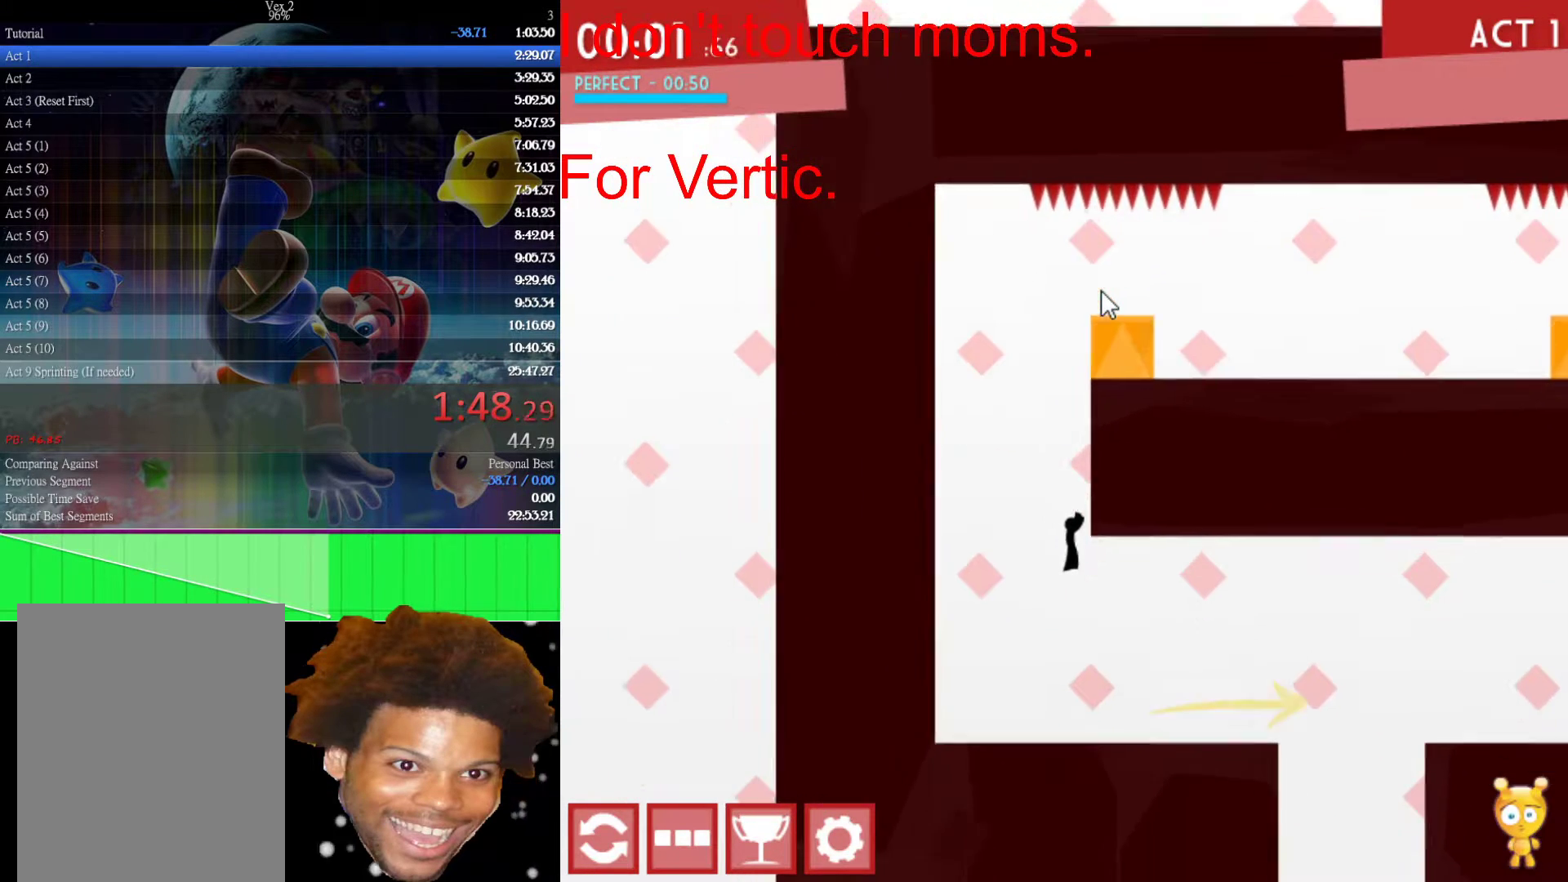
{"keys": ["right"], "mouse": [], "mouse_move": "still", "events": []}
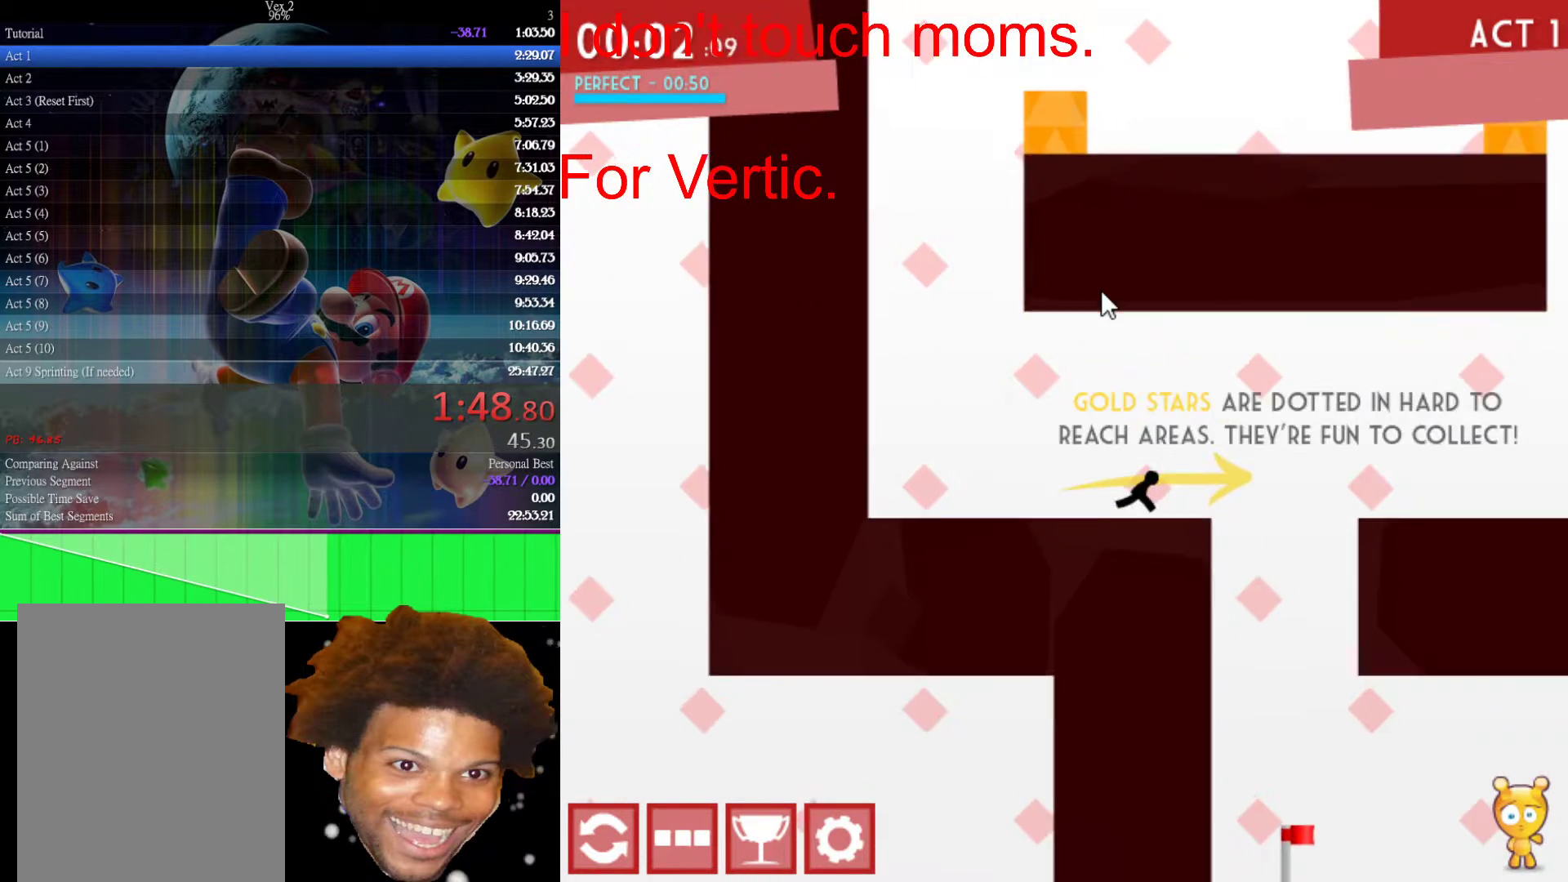
{"keys": ["right"], "mouse": [], "mouse_move": "still", "events": []}
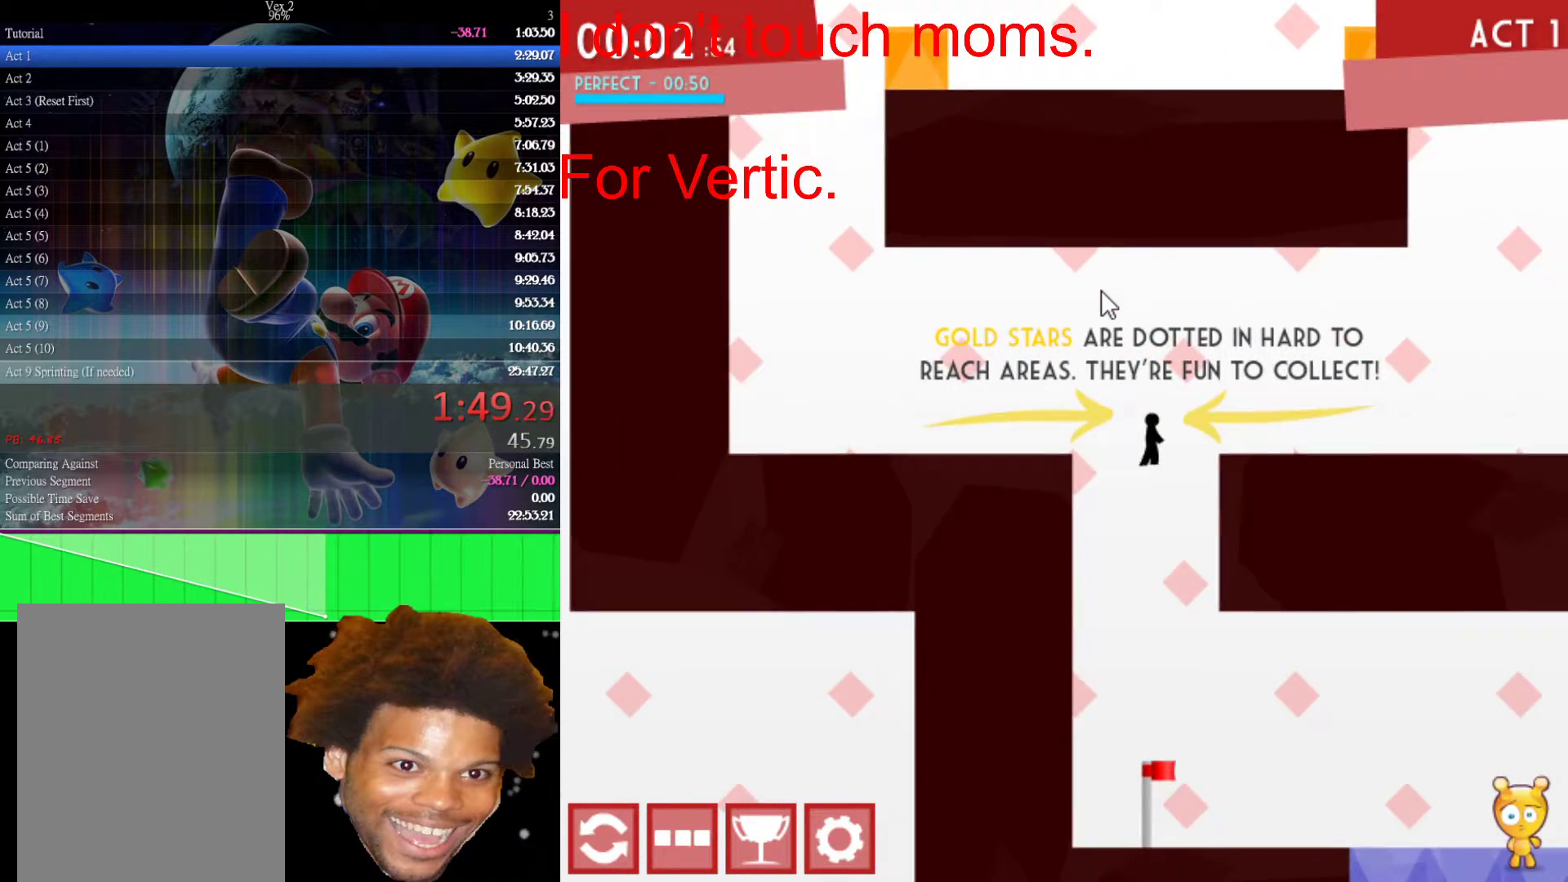
{"keys": ["right"], "mouse": [], "mouse_move": "still", "events": [[100, "left", "down"], [150, "right", "up"], [183, "left", "up"], [383, "right", "down"]]}
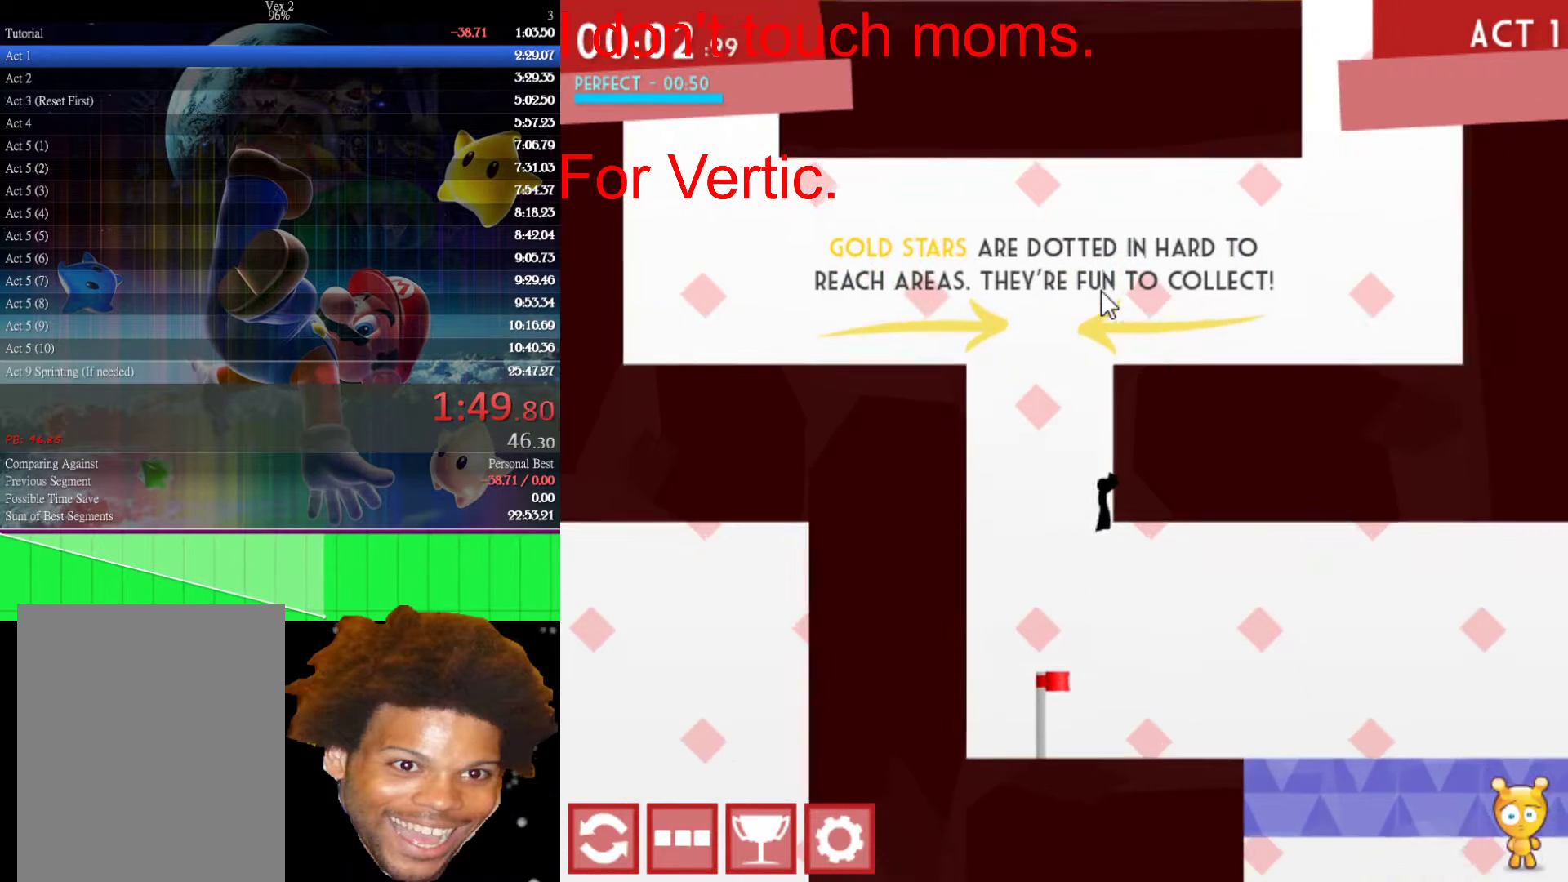
{"keys": ["right"], "mouse": [], "mouse_move": "still", "events": []}
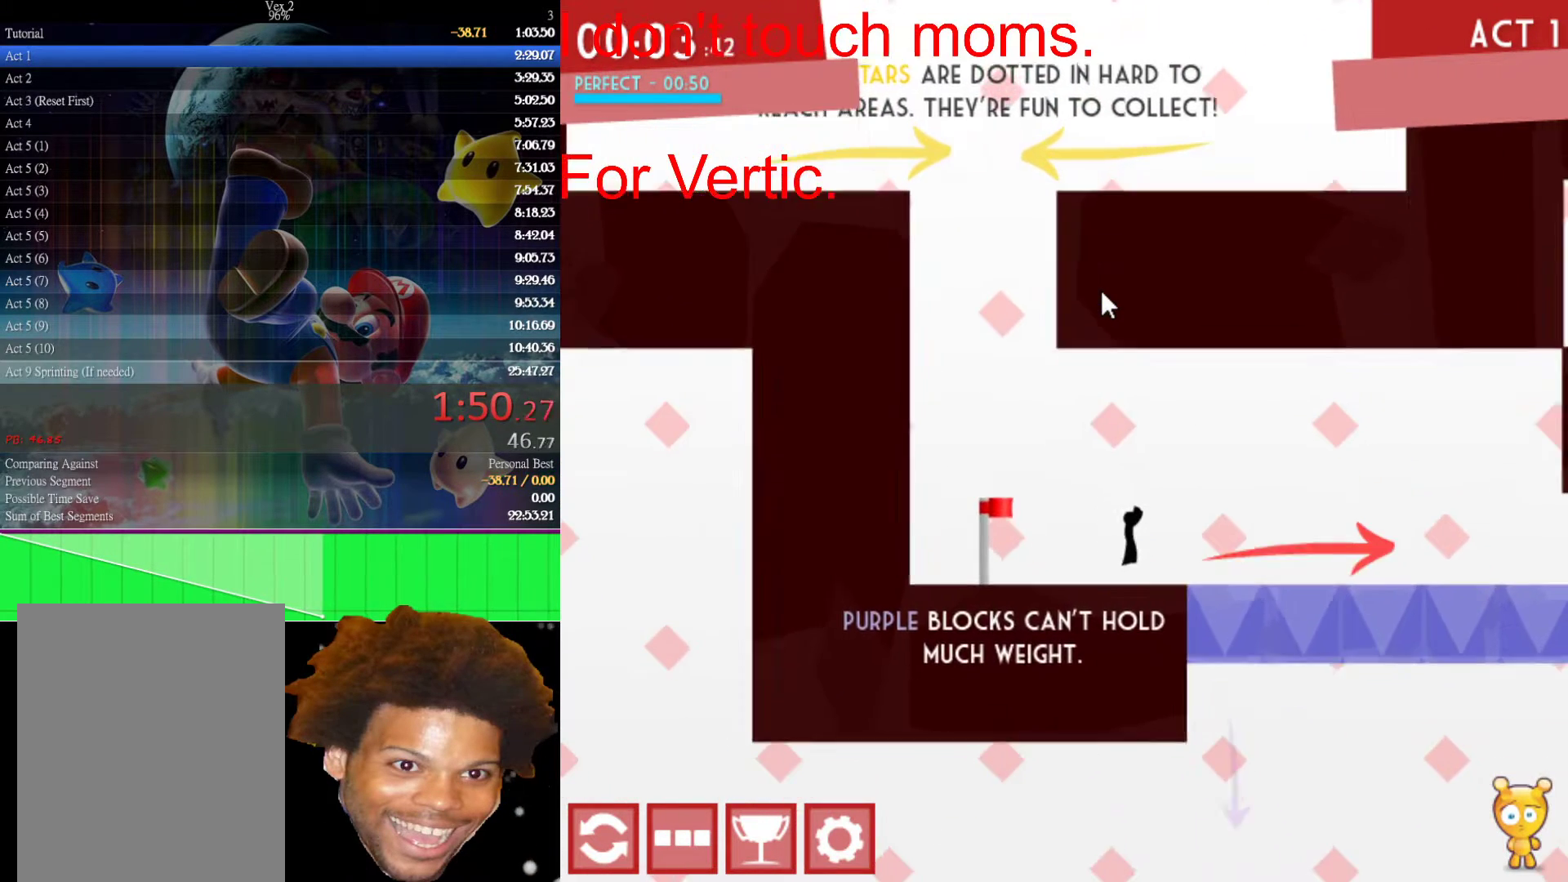
{"keys": ["right"], "mouse": [], "mouse_move": "still", "events": []}
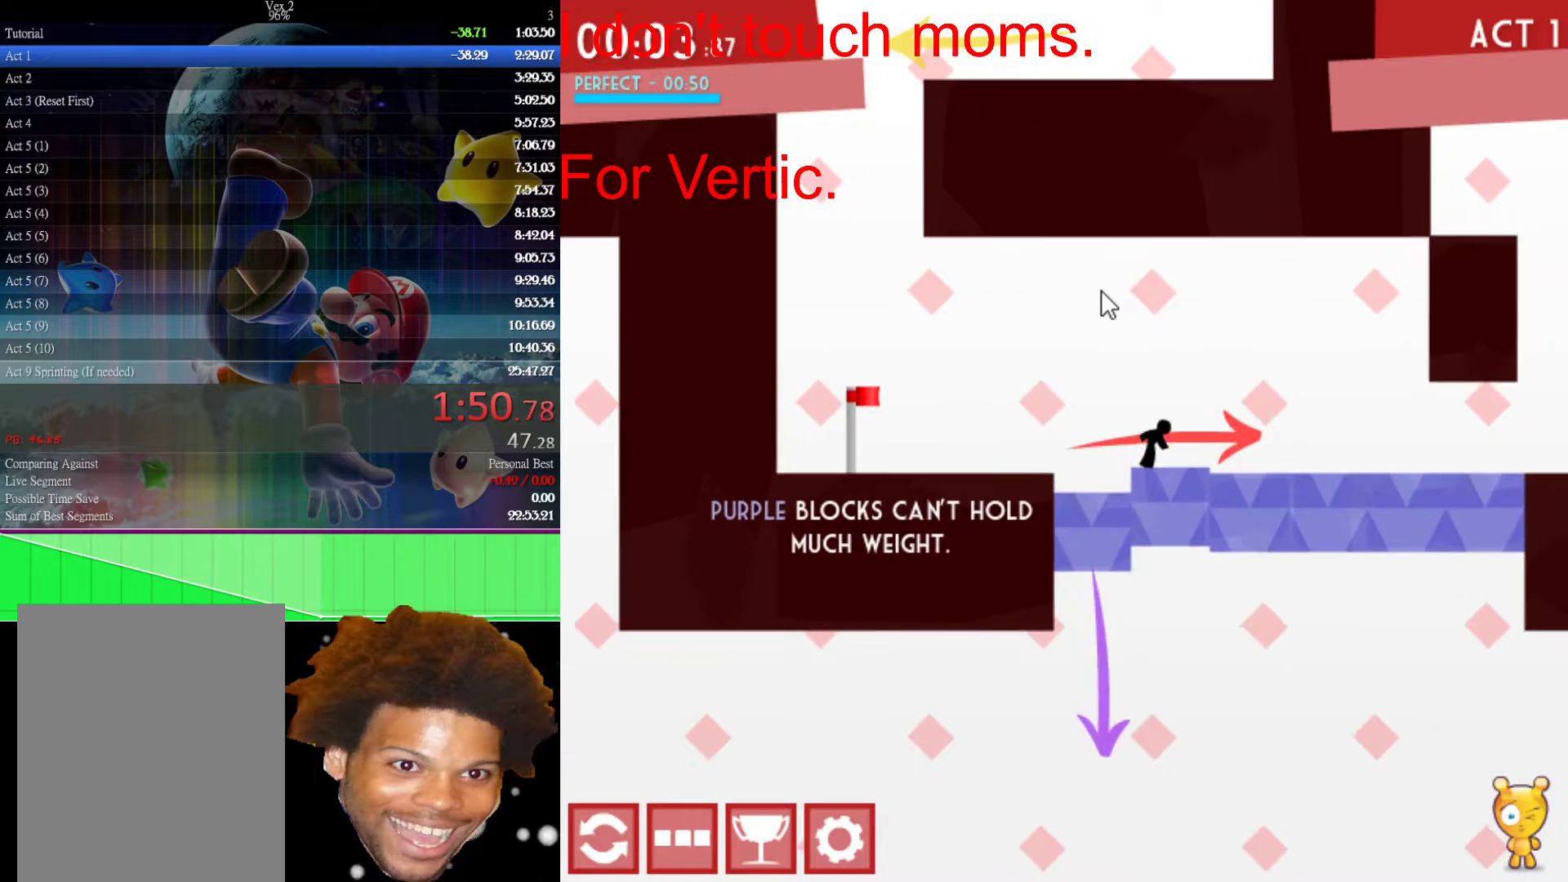
{"keys": ["right"], "mouse": [], "mouse_move": "still", "events": []}
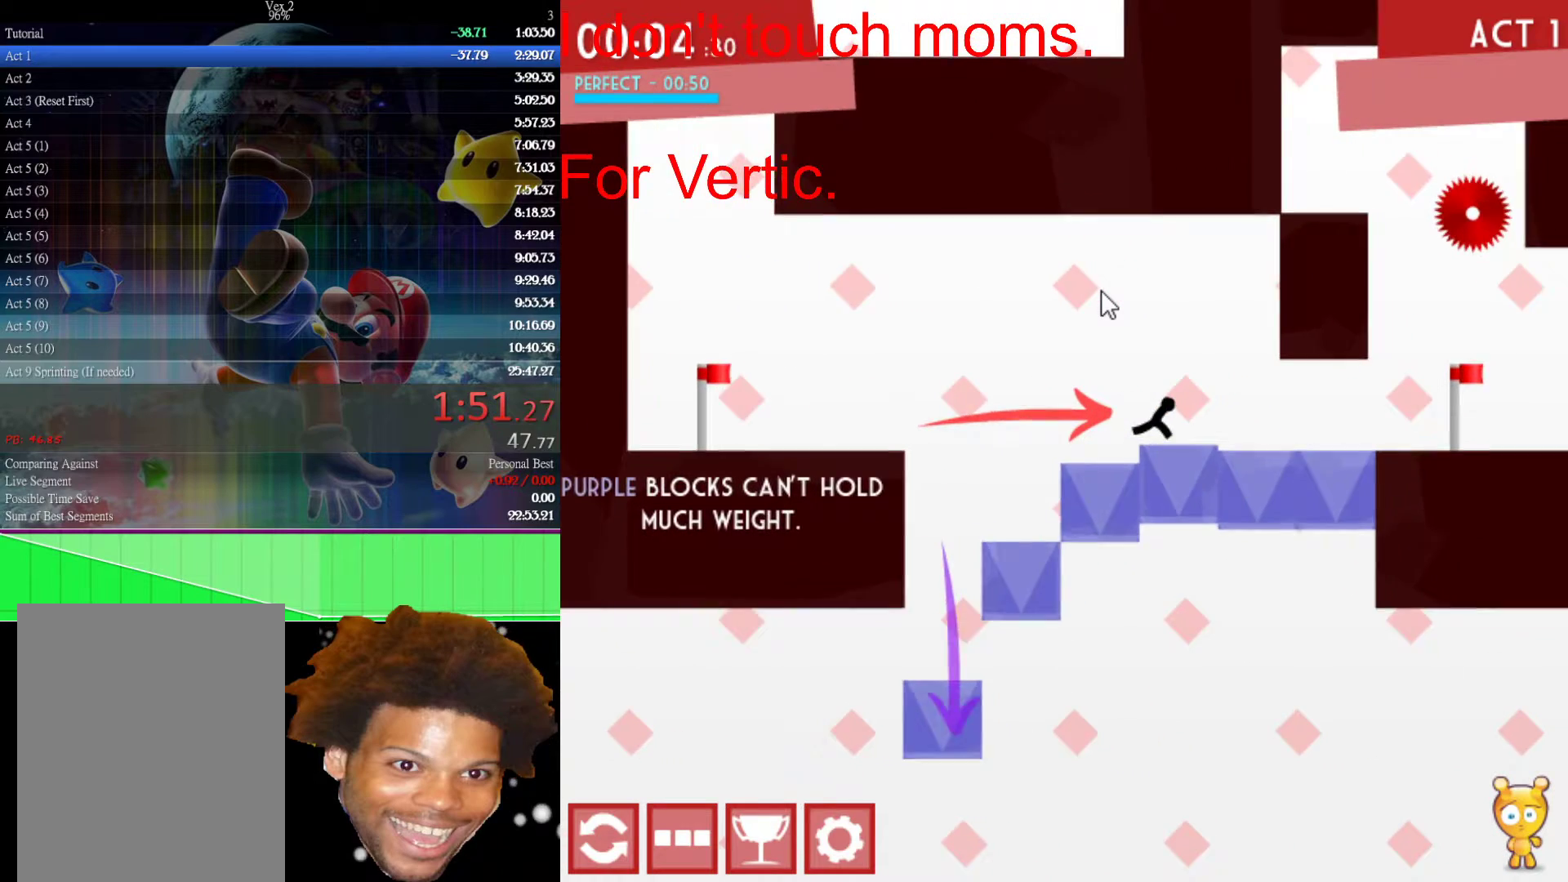
{"keys": ["right"], "mouse": [], "mouse_move": "still", "events": []}
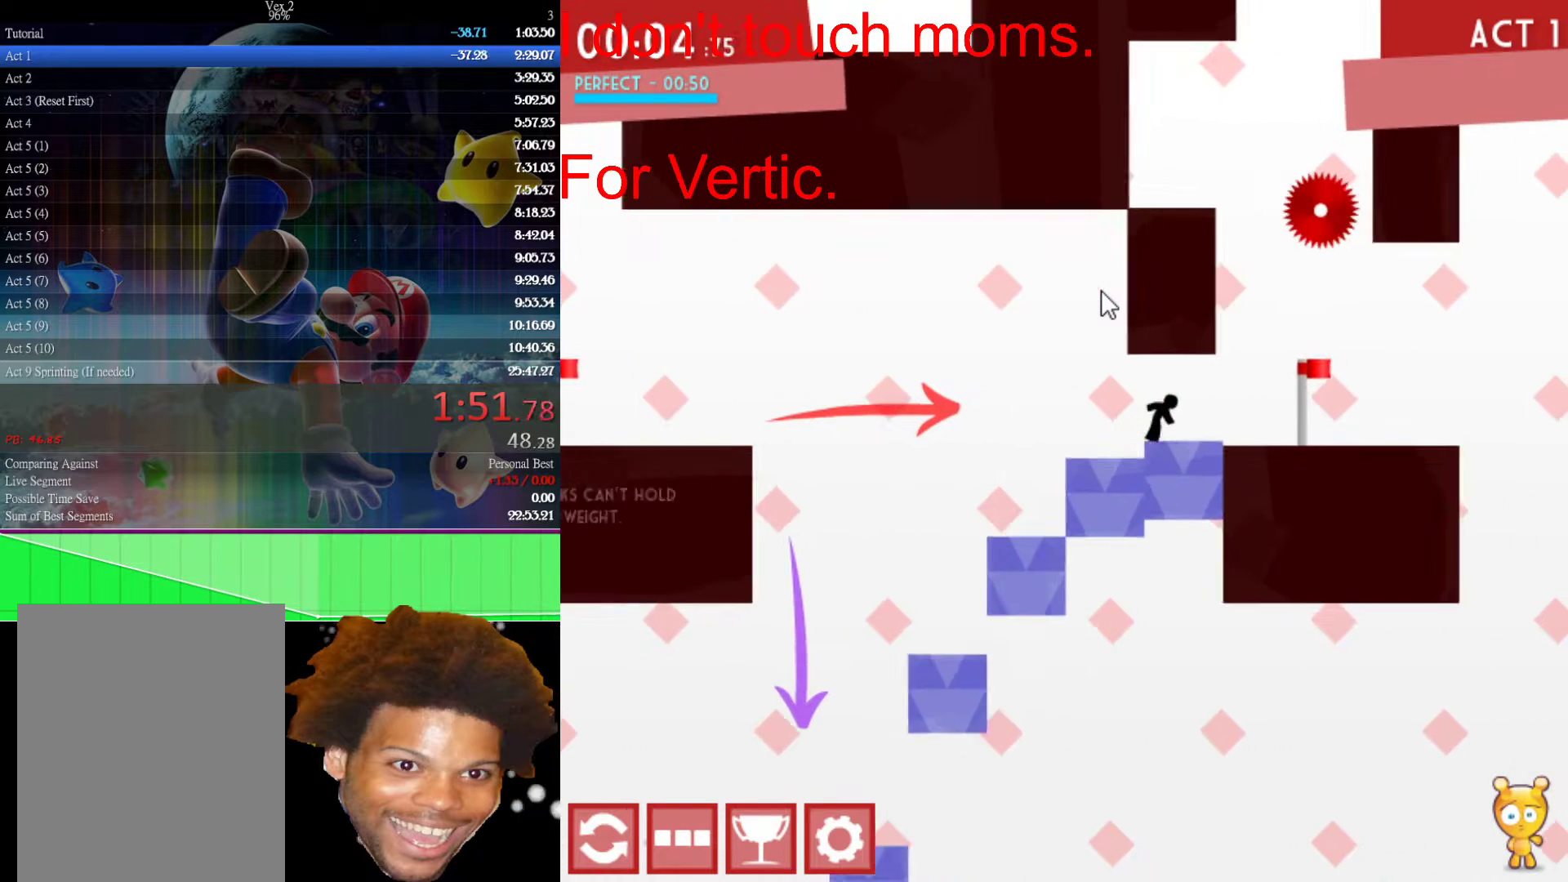
{"keys": ["left", "up"], "mouse": [], "mouse_move": "still", "events": [[267, "up", "down"], [367, "left", "down"], [367, "right", "up"]]}
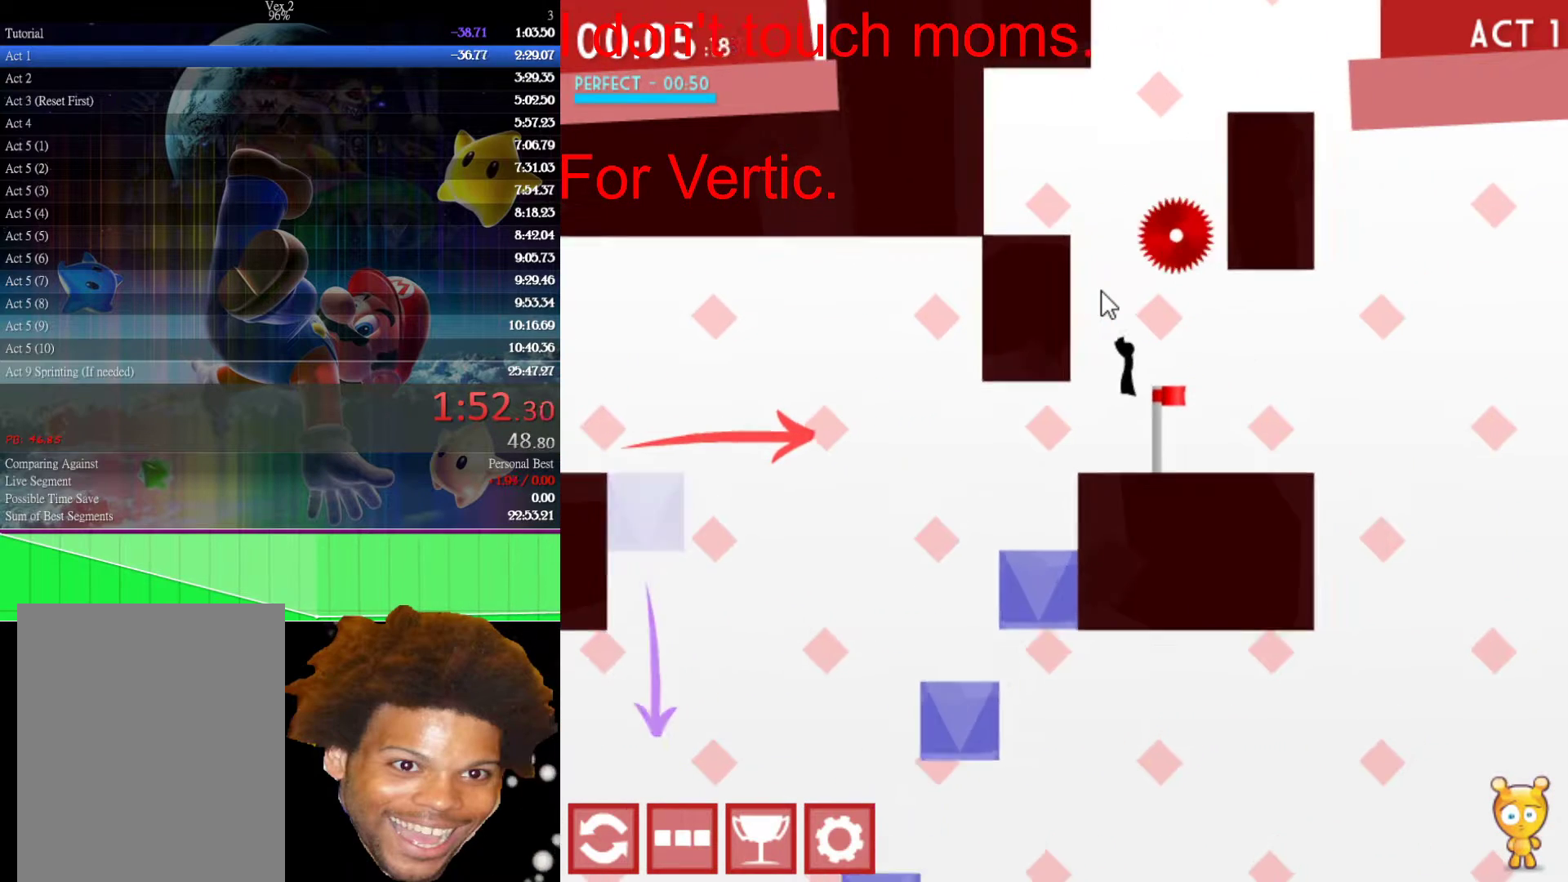
{"keys": ["left", "up"], "mouse": [], "mouse_move": "still", "events": [[100, "up", "up"], [333, "up", "down"]]}
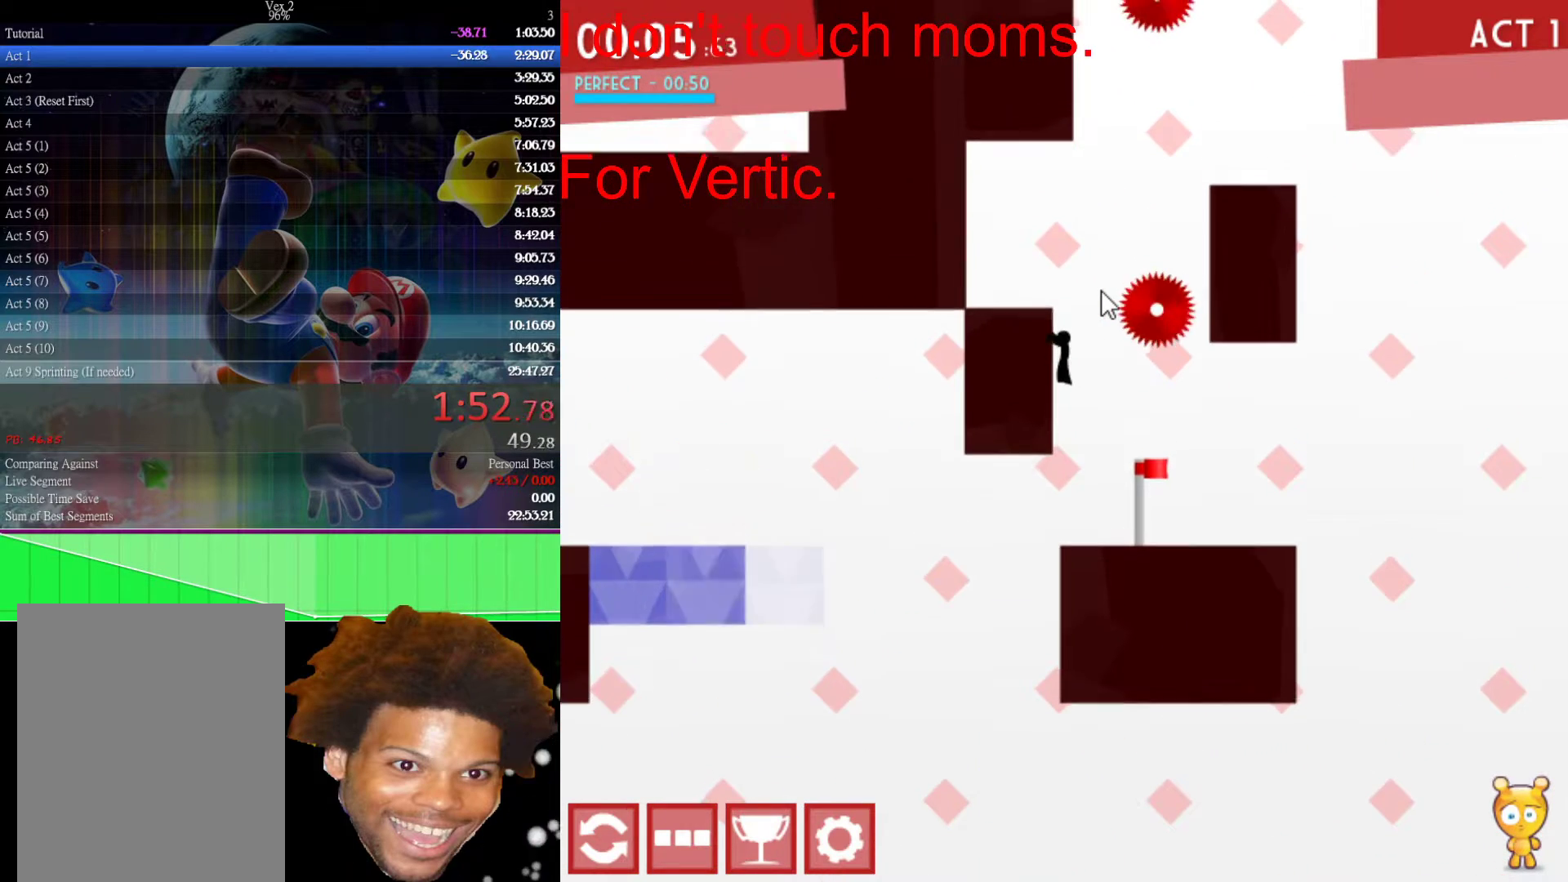
{"keys": ["left"], "mouse": [], "mouse_move": "still", "events": [[67, "up", "up"], [167, "up", "down"], [300, "up", "up"]]}